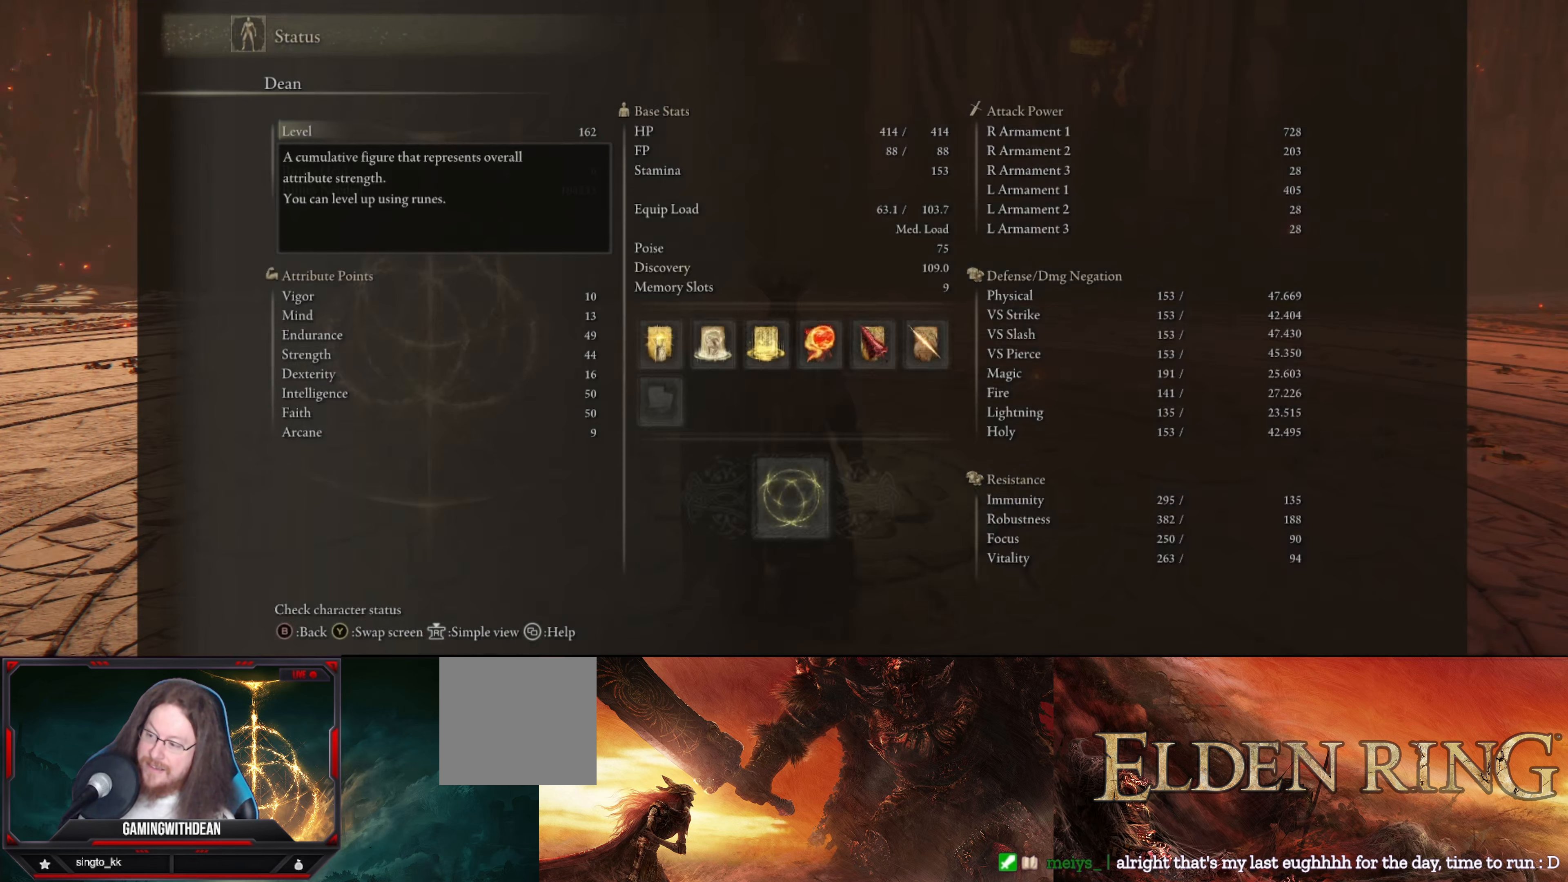
Gameplay with a controller (Xbox layout); each line is a JSON object with the inputs held at the frame after it. "events" lists button and stick changes between this image and that frame as [ms after this image, input, new state], when the widget could be followed in between. Not read: L3 R3.
{"buttons": ["DPAD_DOWN"], "left_stick": "center", "right_stick": "center", "events": [[483, "DPAD_DOWN", "down"]]}
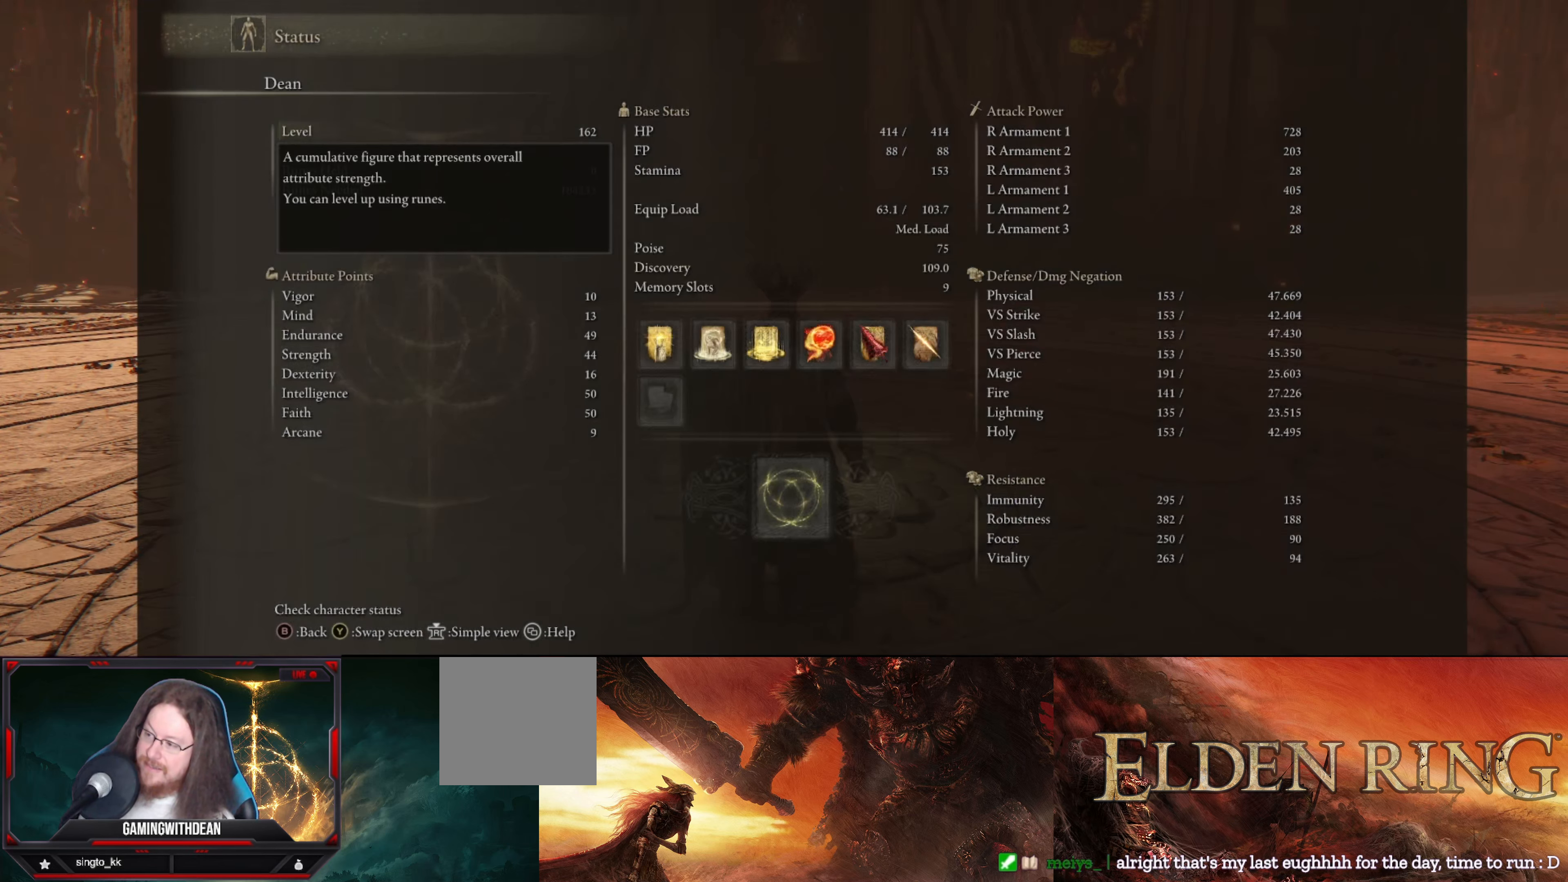
{"buttons": ["DPAD_DOWN"], "left_stick": "center", "right_stick": "center", "events": [[116, "DPAD_DOWN", "up"], [200, "DPAD_DOWN", "down"], [316, "DPAD_DOWN", "up"], [416, "DPAD_DOWN", "down"]]}
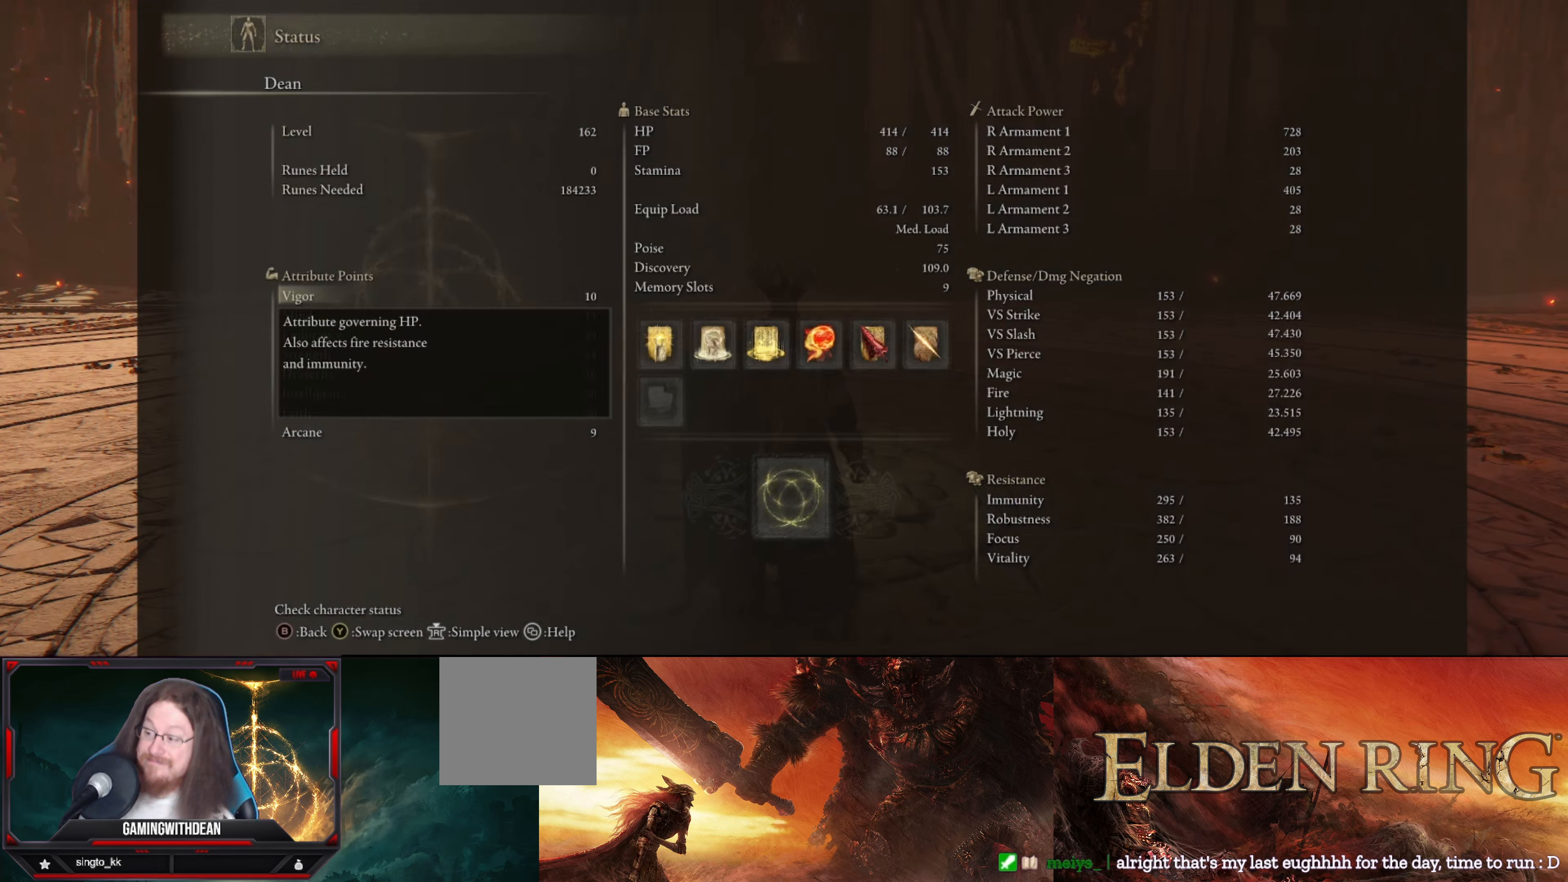
{"buttons": ["DPAD_UP"], "left_stick": "center", "right_stick": "center", "events": [[66, "DPAD_DOWN", "up"], [166, "DPAD_DOWN", "down"], [283, "DPAD_DOWN", "up"], [483, "DPAD_UP", "down"]]}
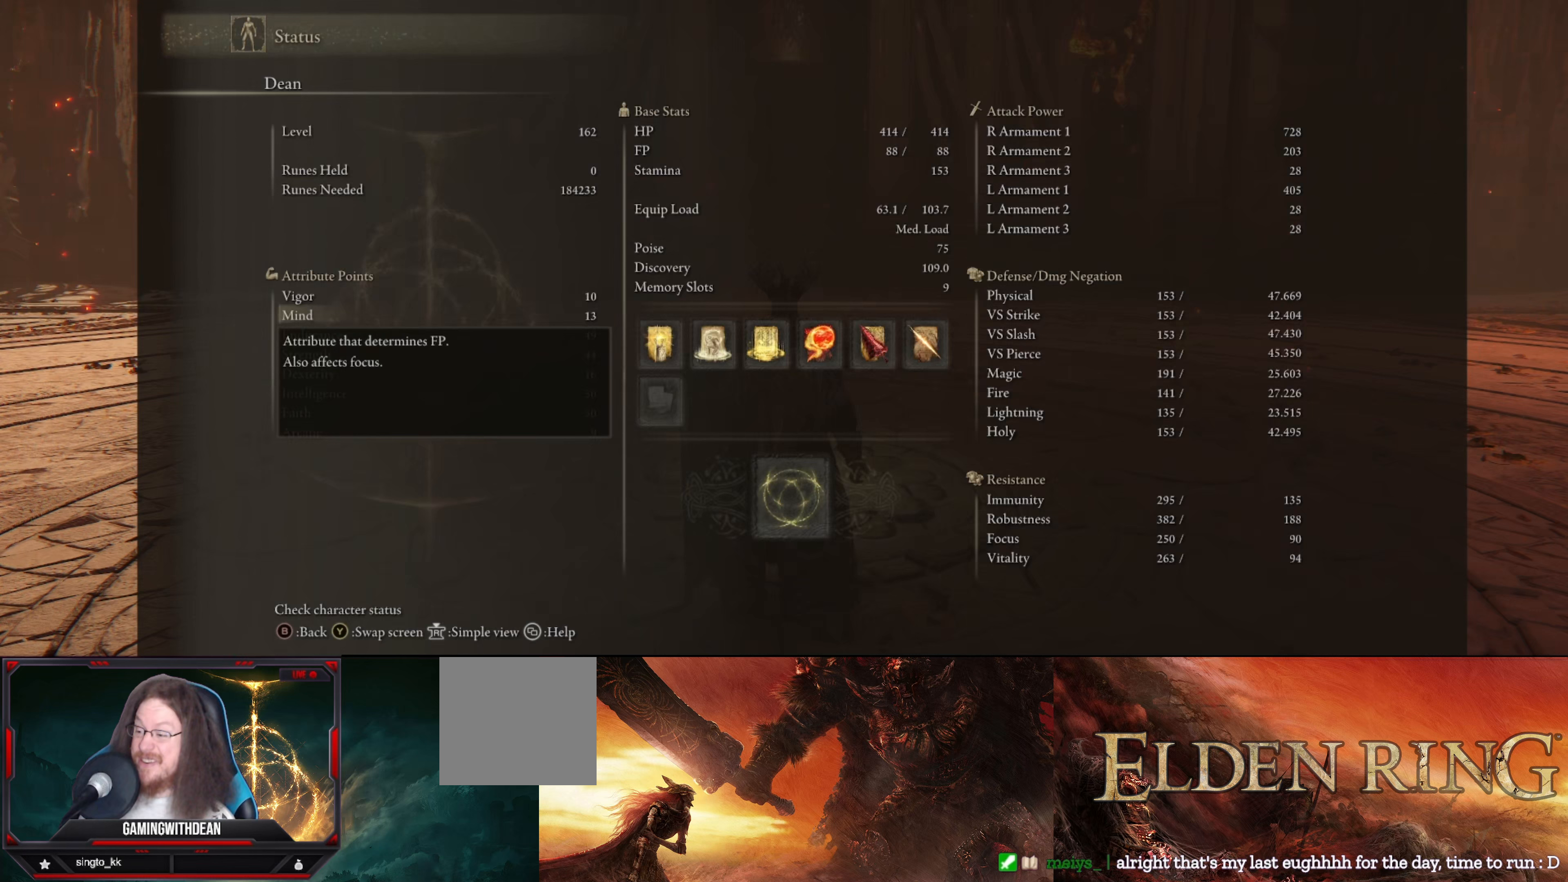
{"buttons": [], "left_stick": "center", "right_stick": "center", "events": [[133, "DPAD_UP", "up"]]}
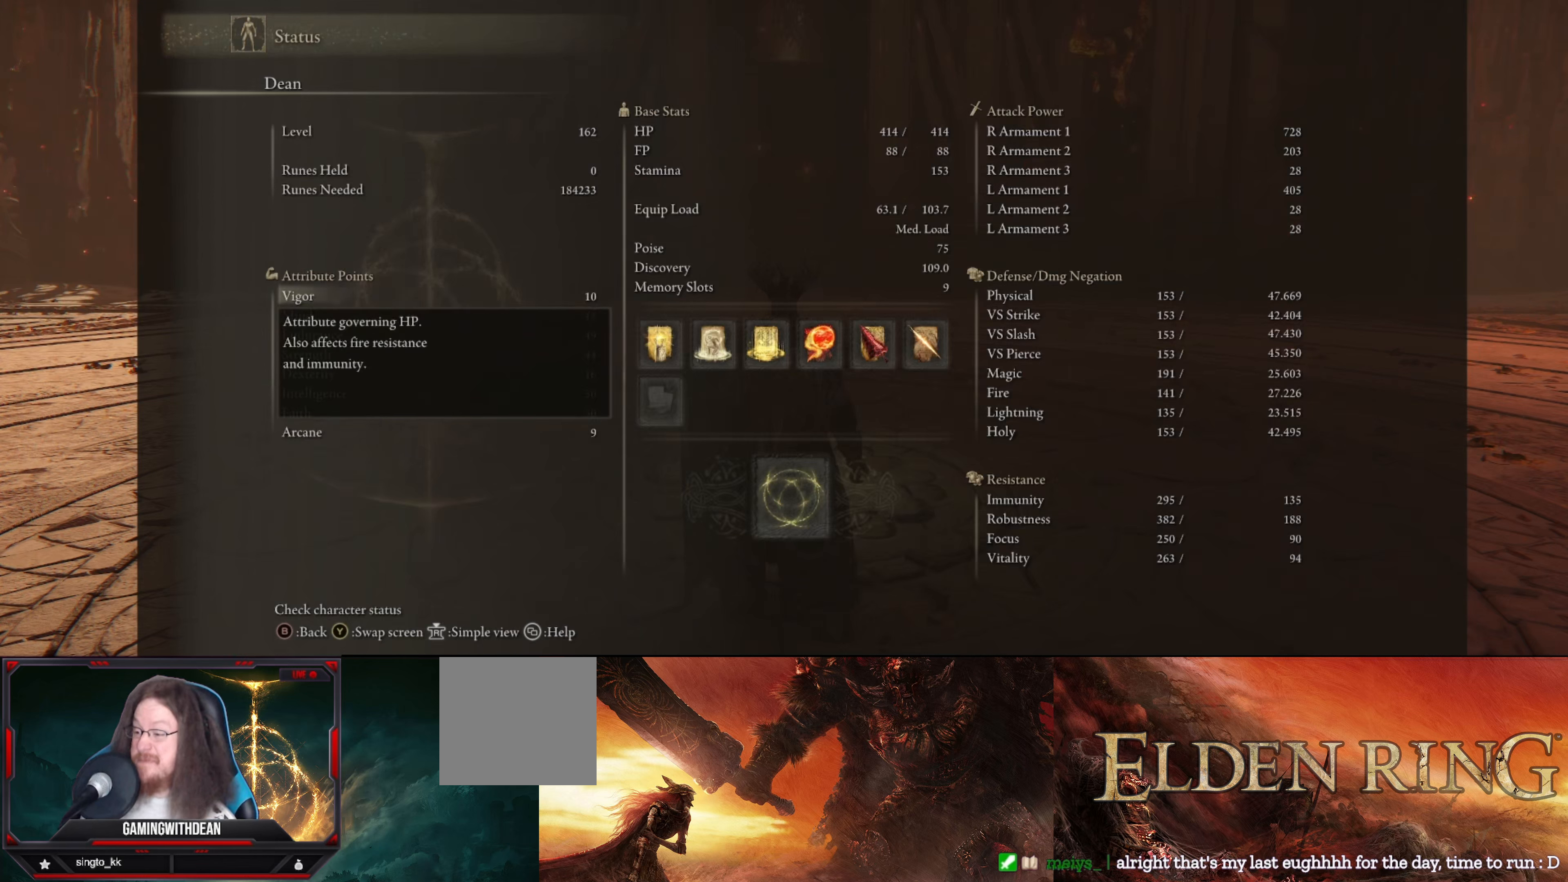
{"buttons": [], "left_stick": "center", "right_stick": "center", "events": []}
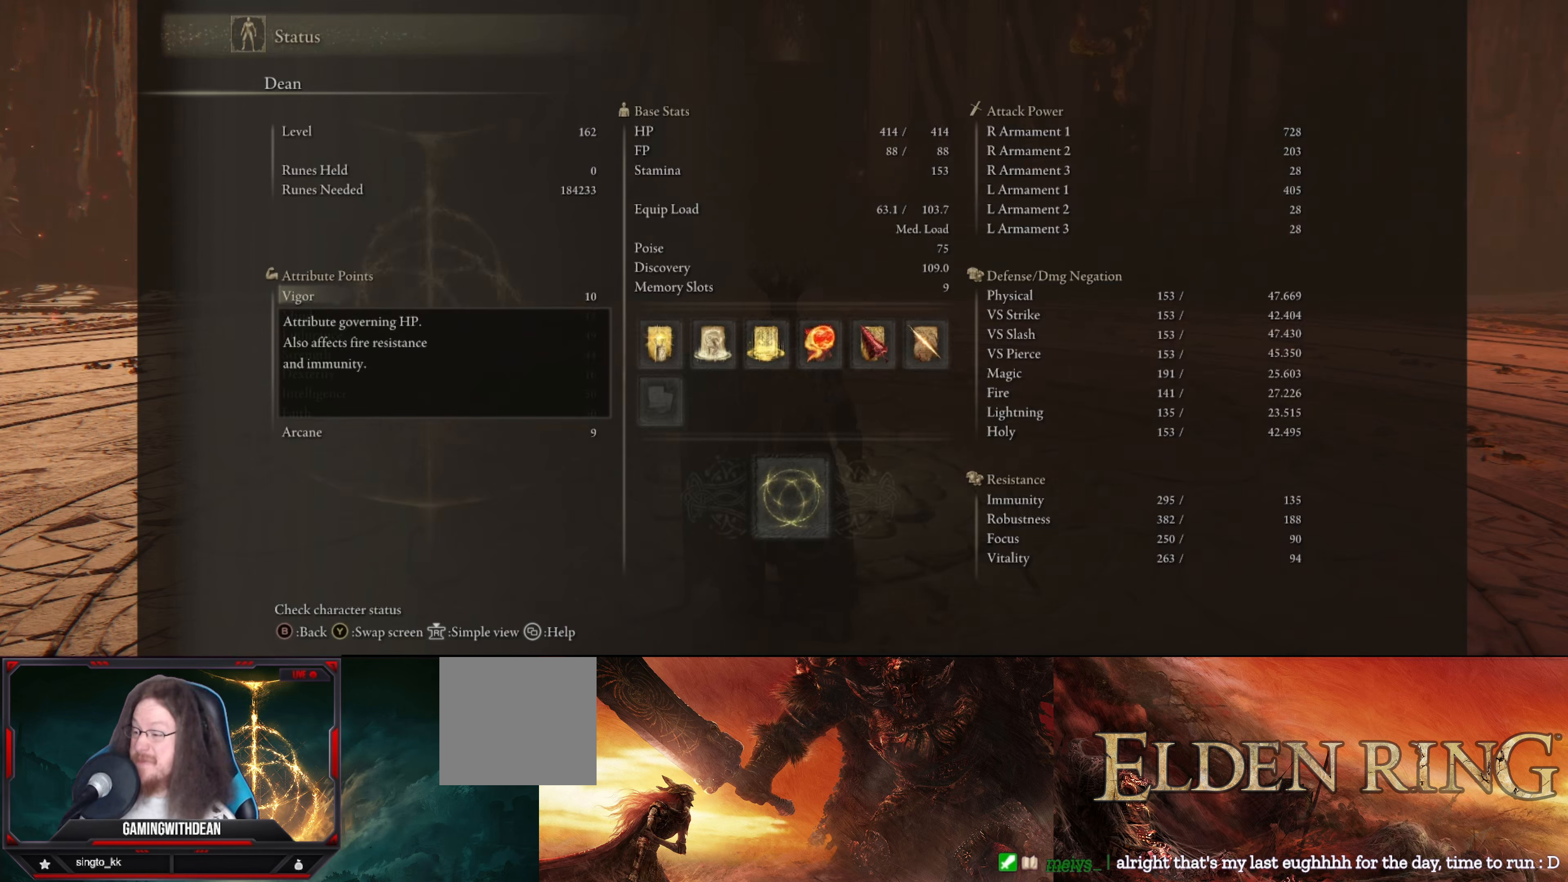
{"buttons": [], "left_stick": "center", "right_stick": "center", "events": []}
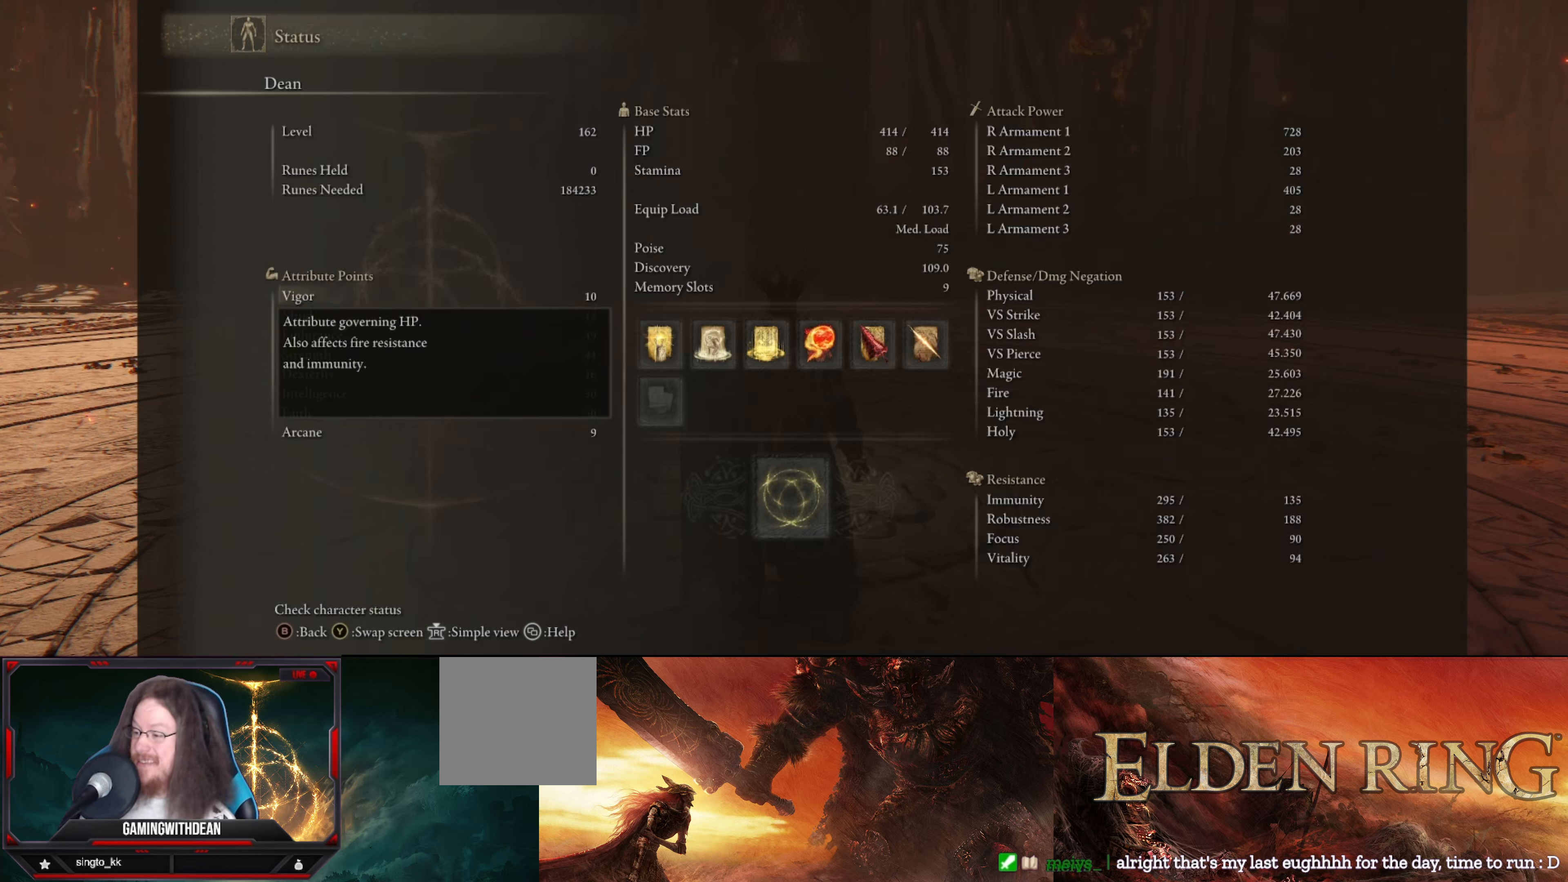
{"buttons": [], "left_stick": "center", "right_stick": "center", "events": []}
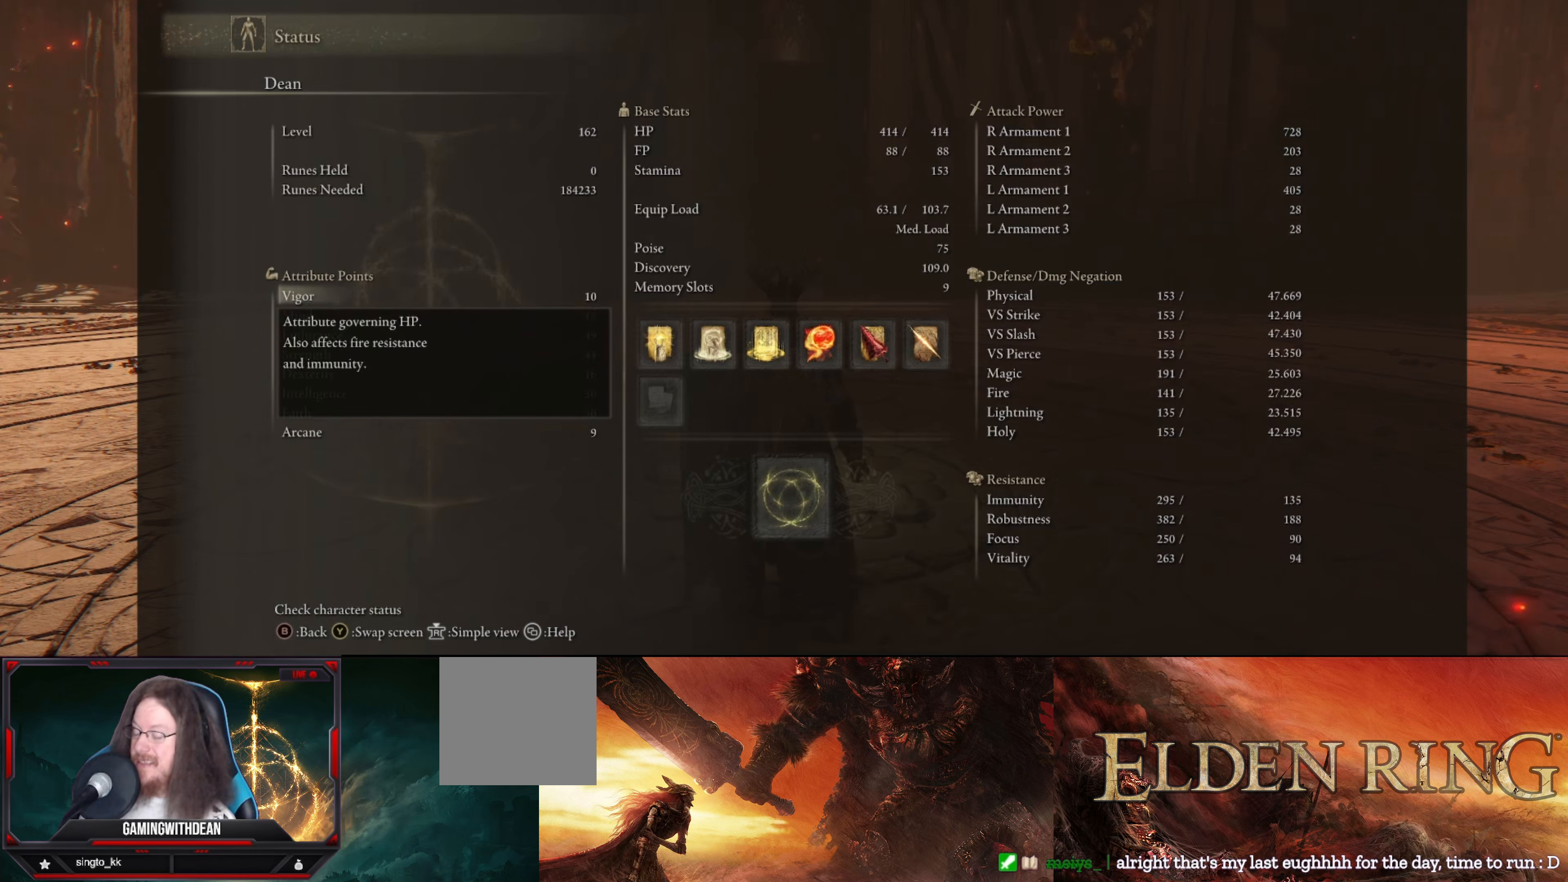
{"buttons": [], "left_stick": "center", "right_stick": "center", "events": []}
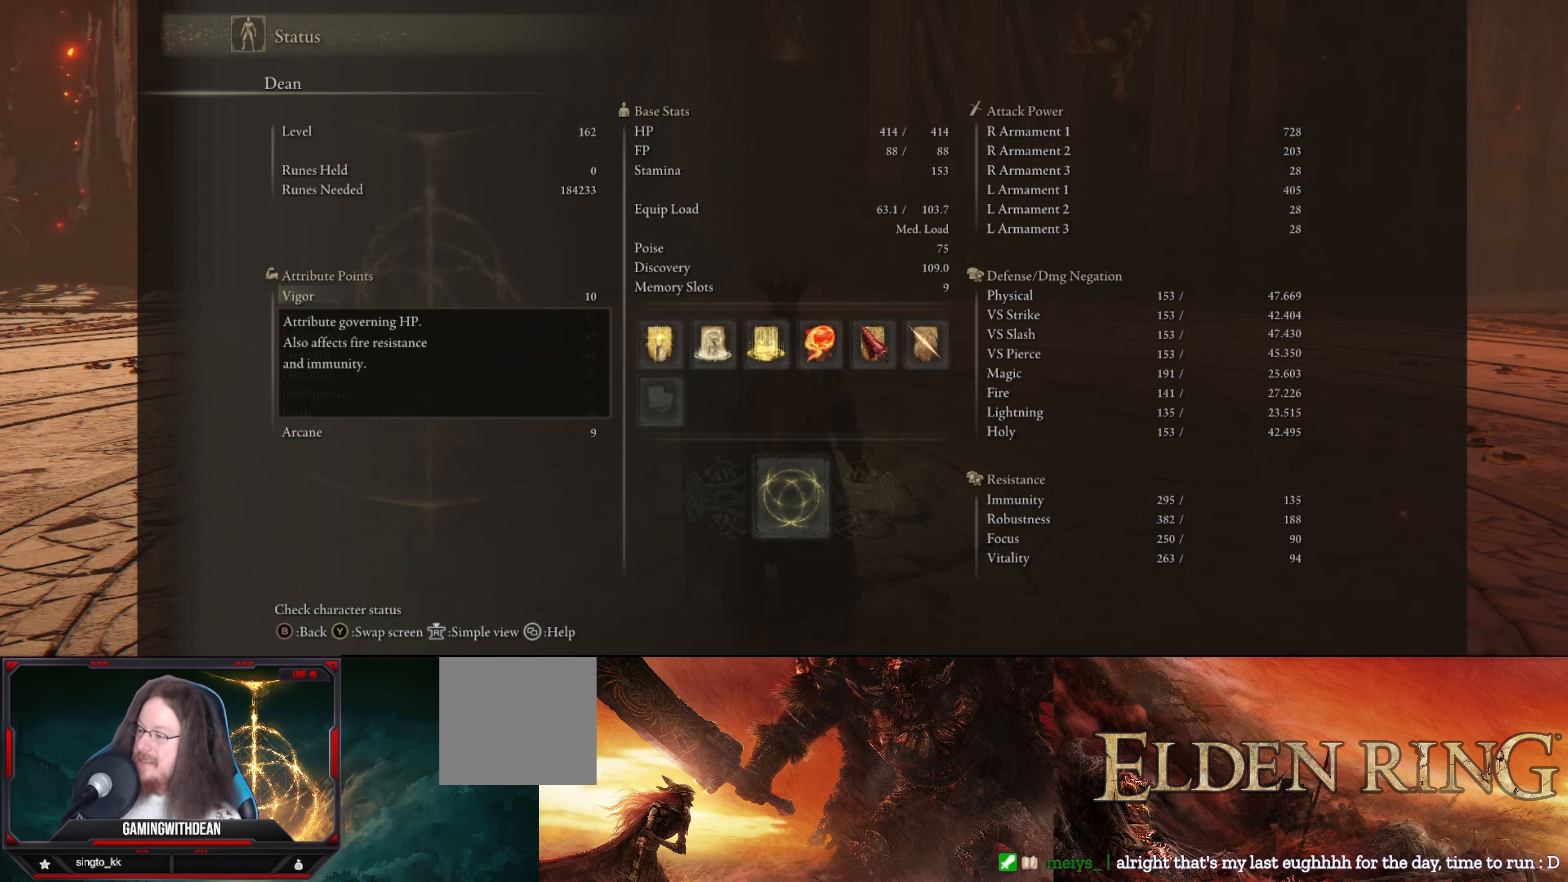
{"buttons": [], "left_stick": "center", "right_stick": "center", "events": []}
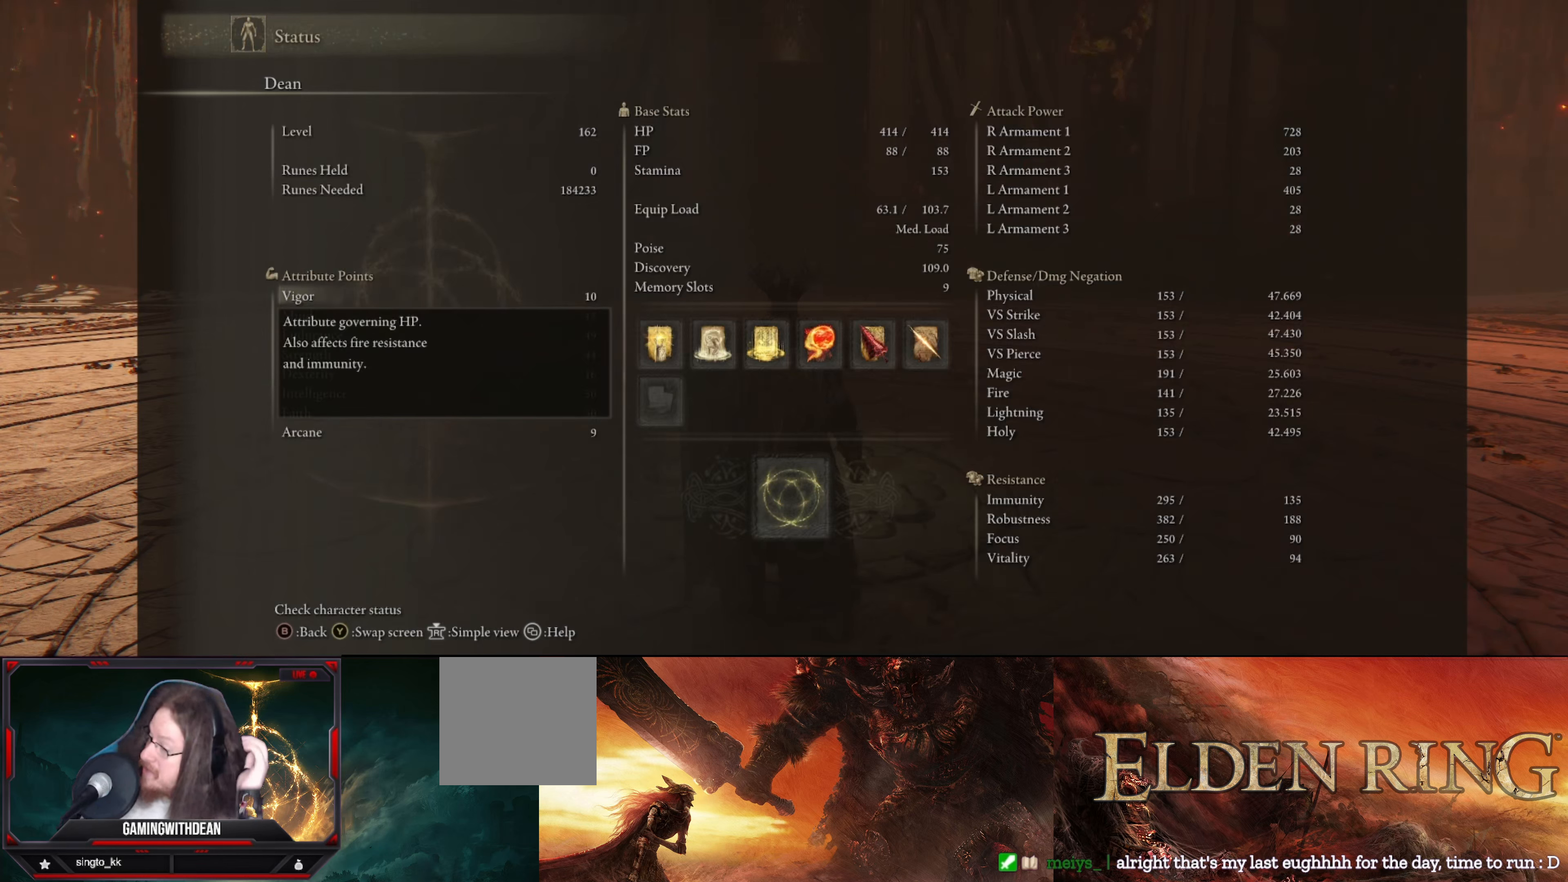
{"buttons": [], "left_stick": "center", "right_stick": "center", "events": [[233, "DPAD_DOWN", "down"], [367, "DPAD_DOWN", "up"]]}
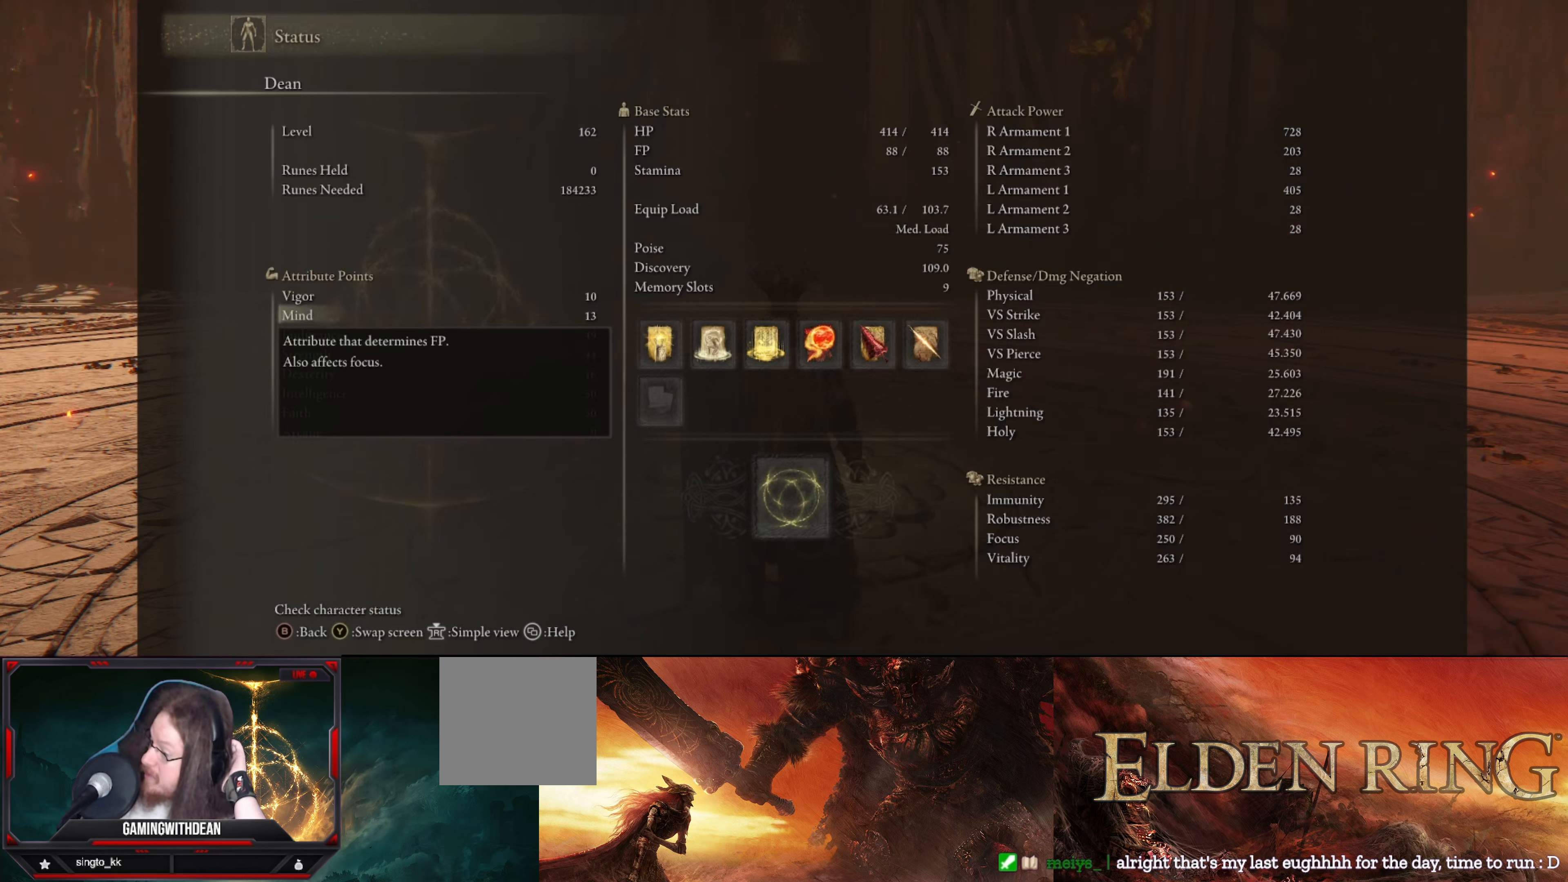
{"buttons": [], "left_stick": "center", "right_stick": "center", "events": []}
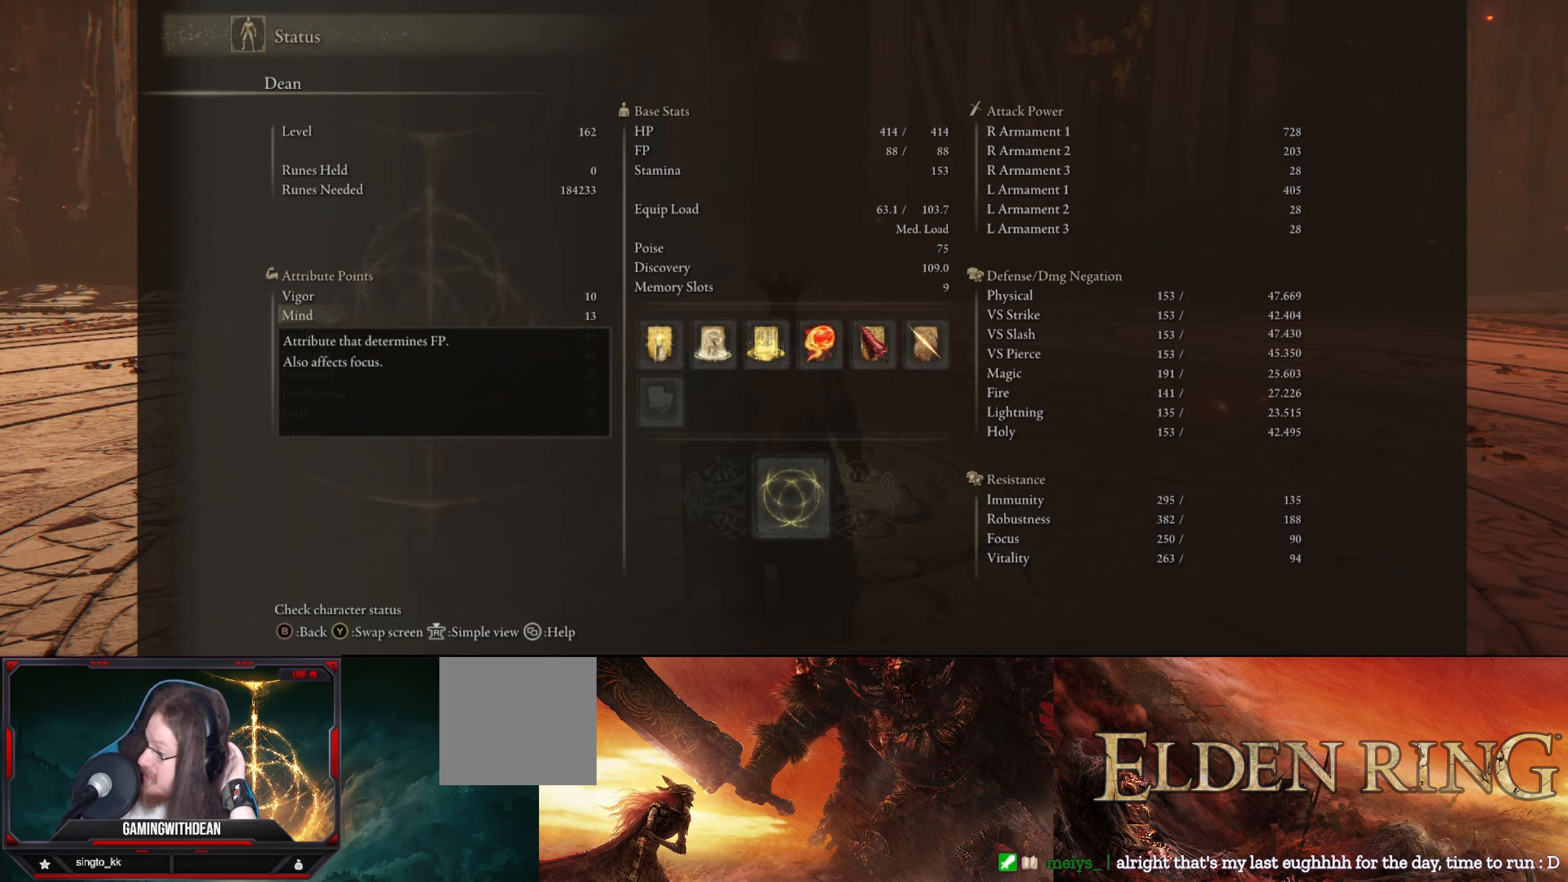
{"buttons": [], "left_stick": "center", "right_stick": "center", "events": []}
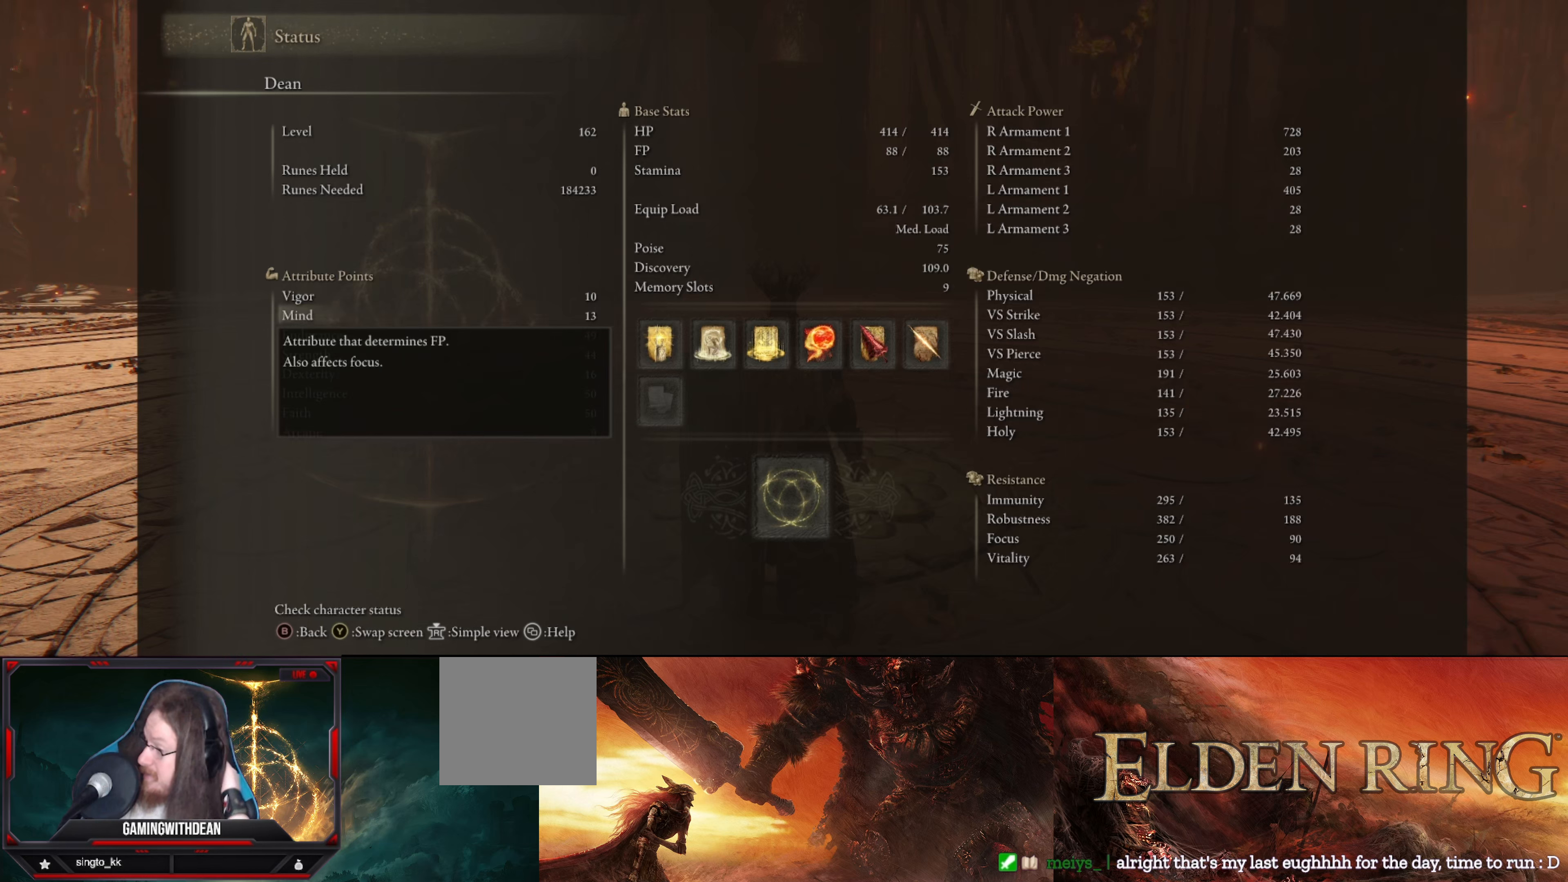
{"buttons": [], "left_stick": "center", "right_stick": "center", "events": []}
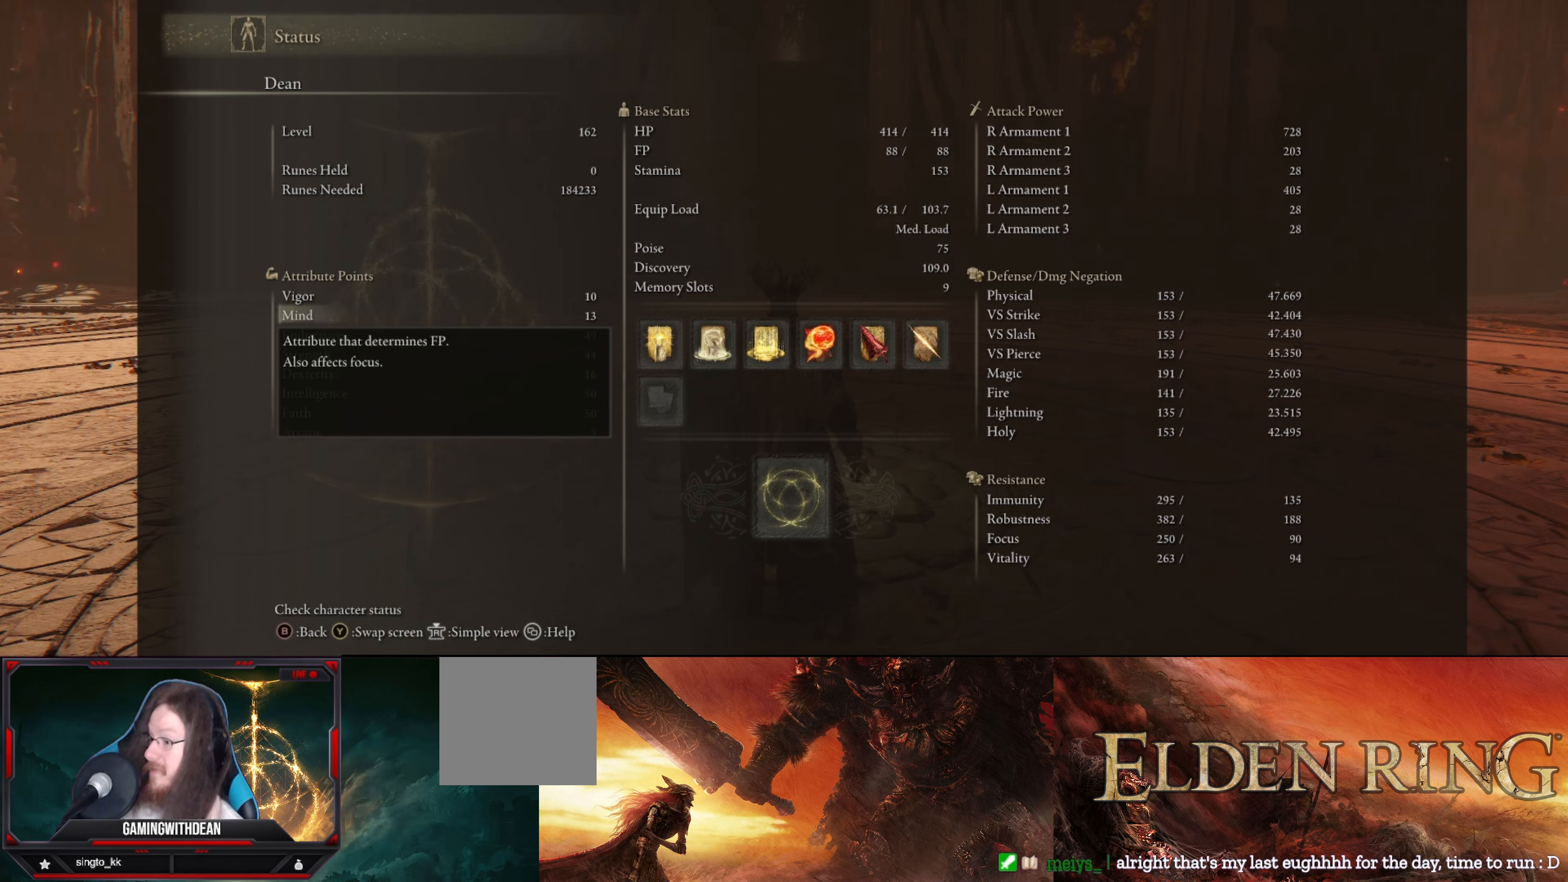
{"buttons": [], "left_stick": "center", "right_stick": "center", "events": []}
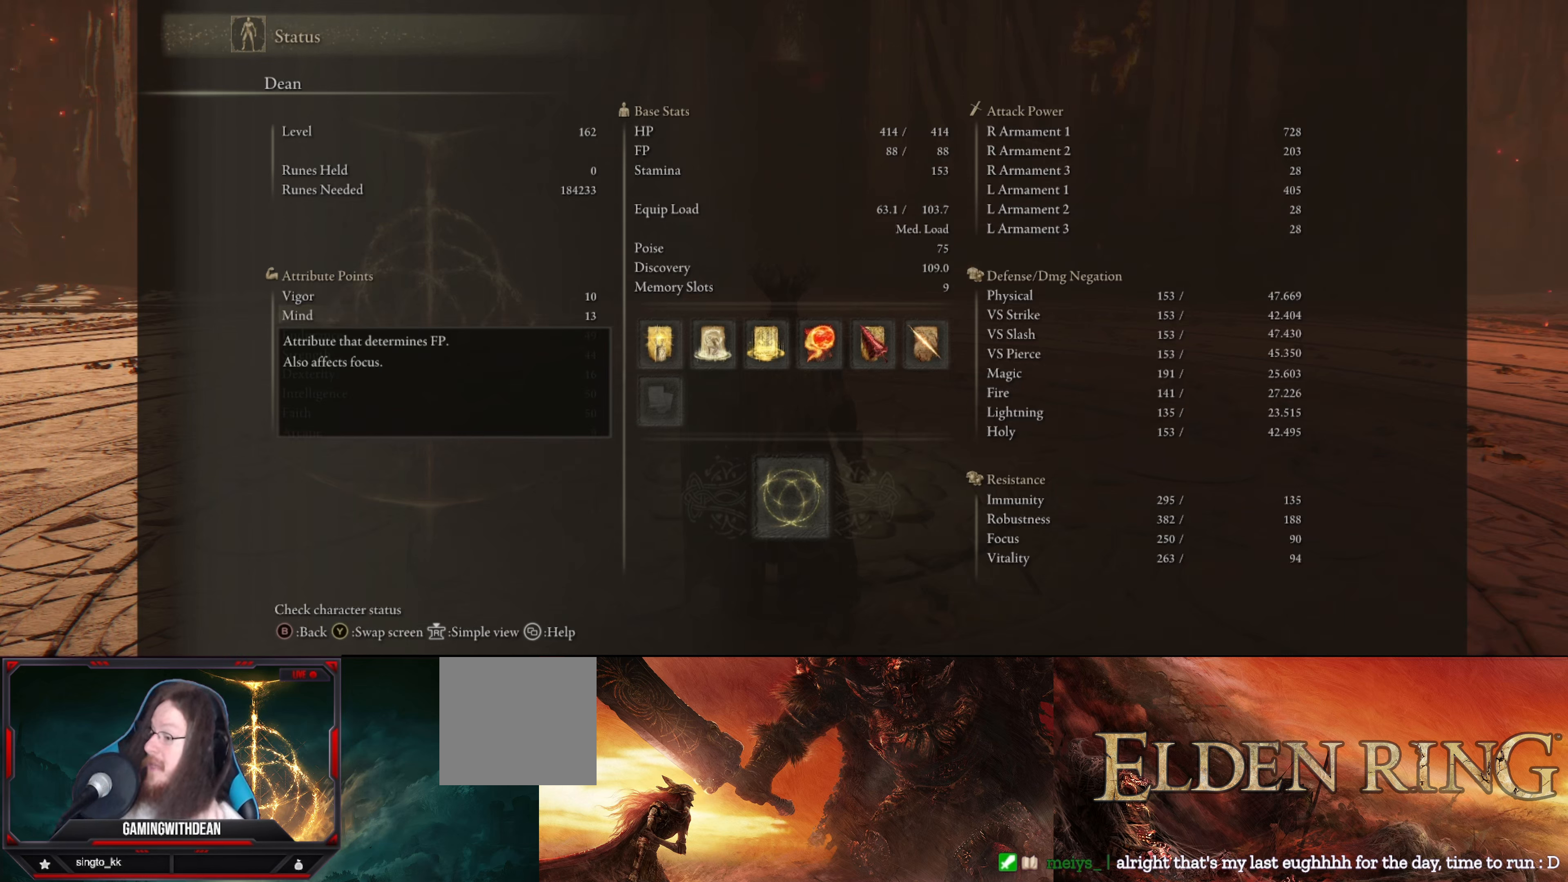
{"buttons": [], "left_stick": "center", "right_stick": "center", "events": []}
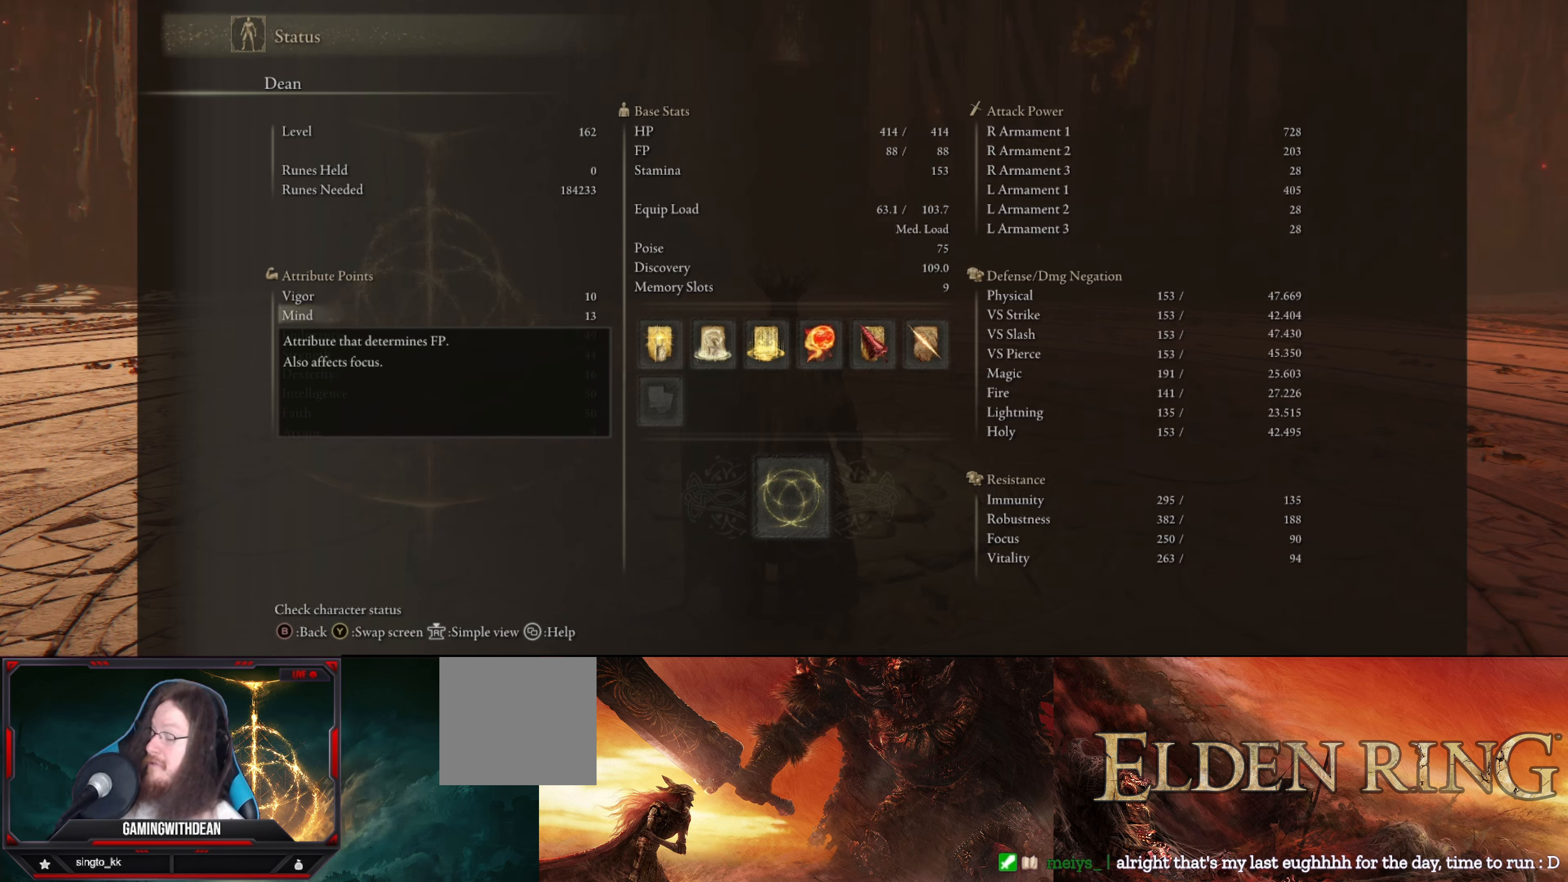
{"buttons": [], "left_stick": "center", "right_stick": "center", "events": [[100, "DPAD_DOWN", "down"], [284, "DPAD_DOWN", "up"]]}
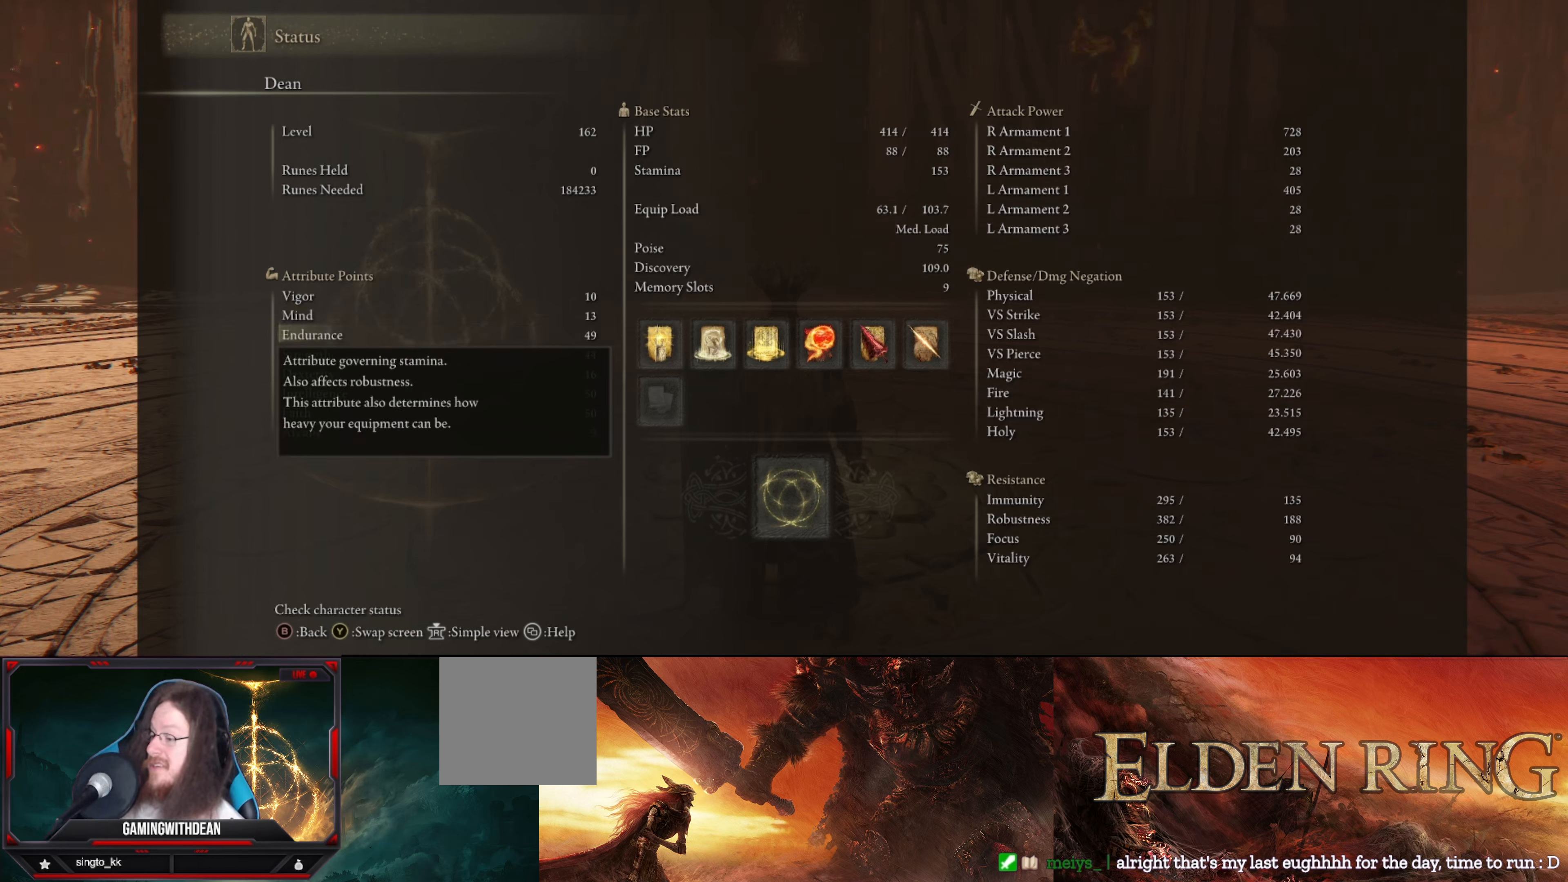
{"buttons": [], "left_stick": "center", "right_stick": "center", "events": []}
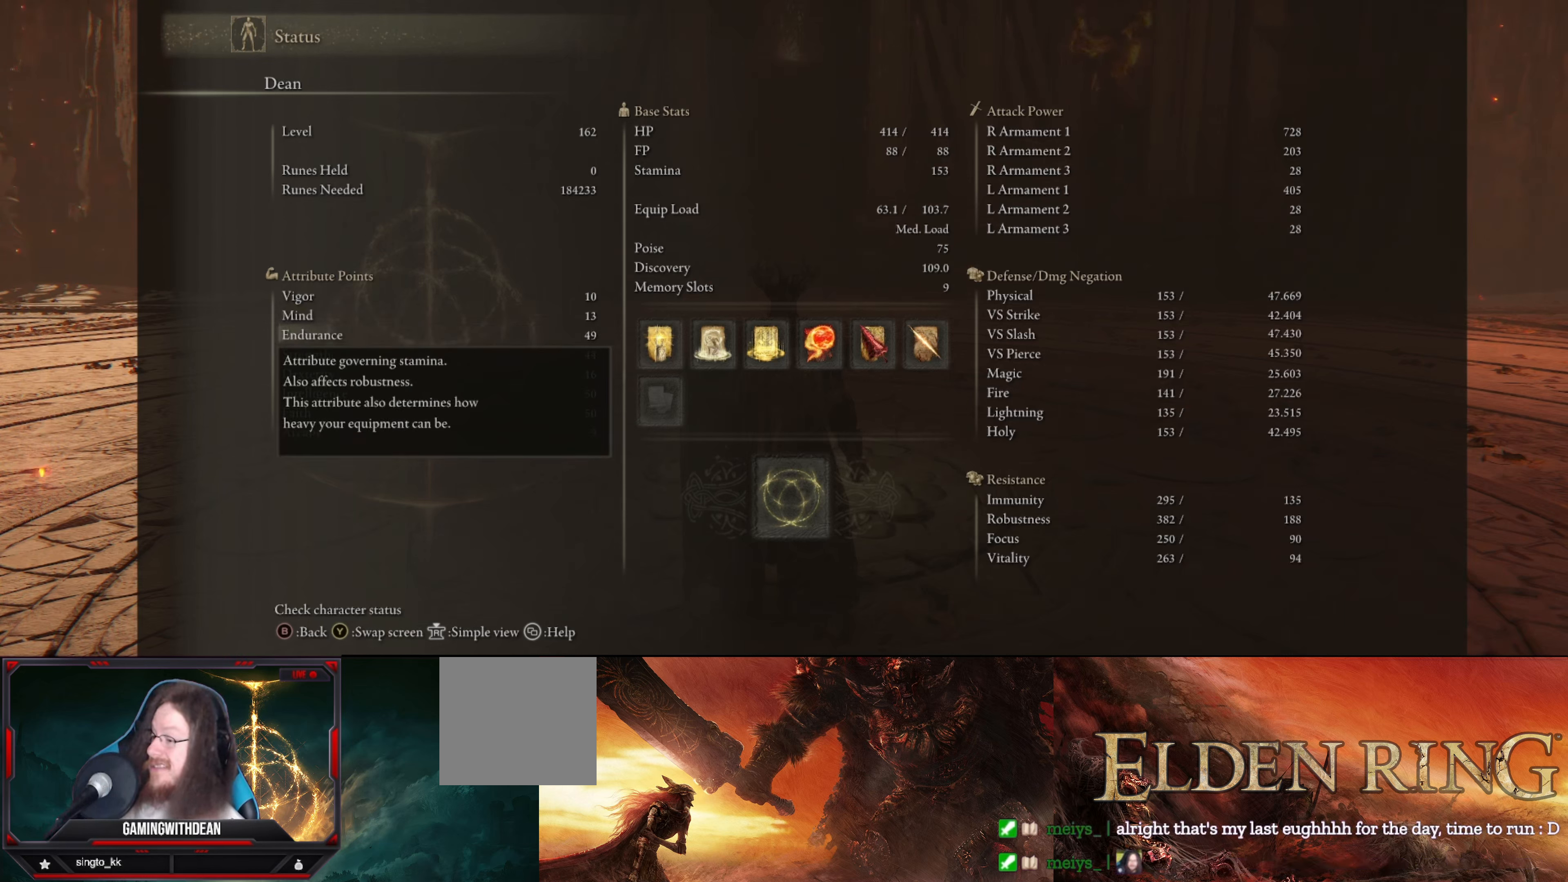
{"buttons": [], "left_stick": "center", "right_stick": "center", "events": []}
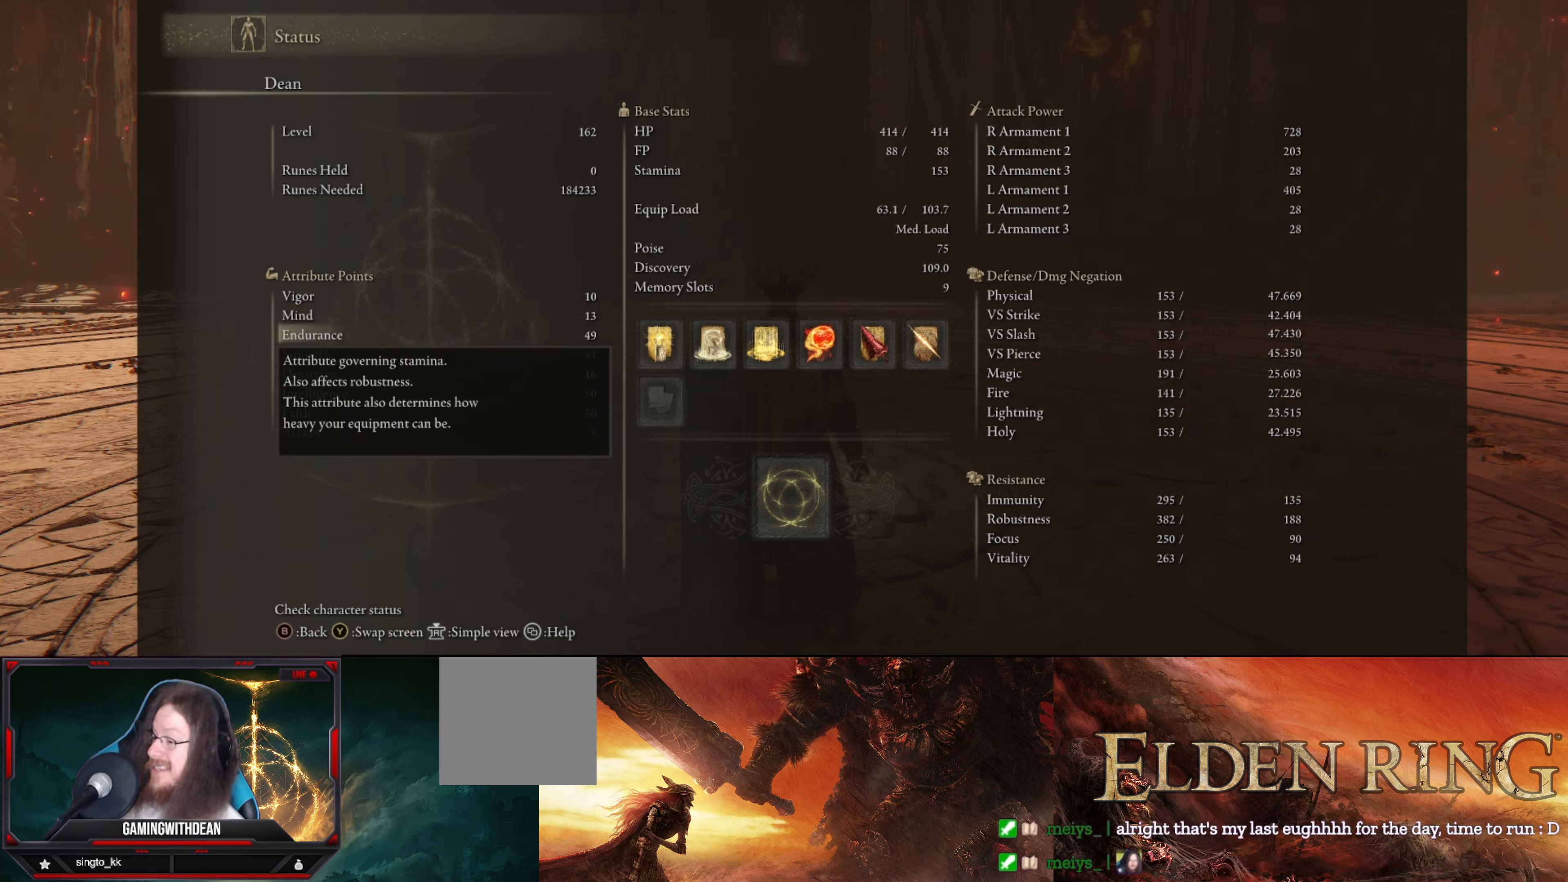
{"buttons": [], "left_stick": "center", "right_stick": "center", "events": []}
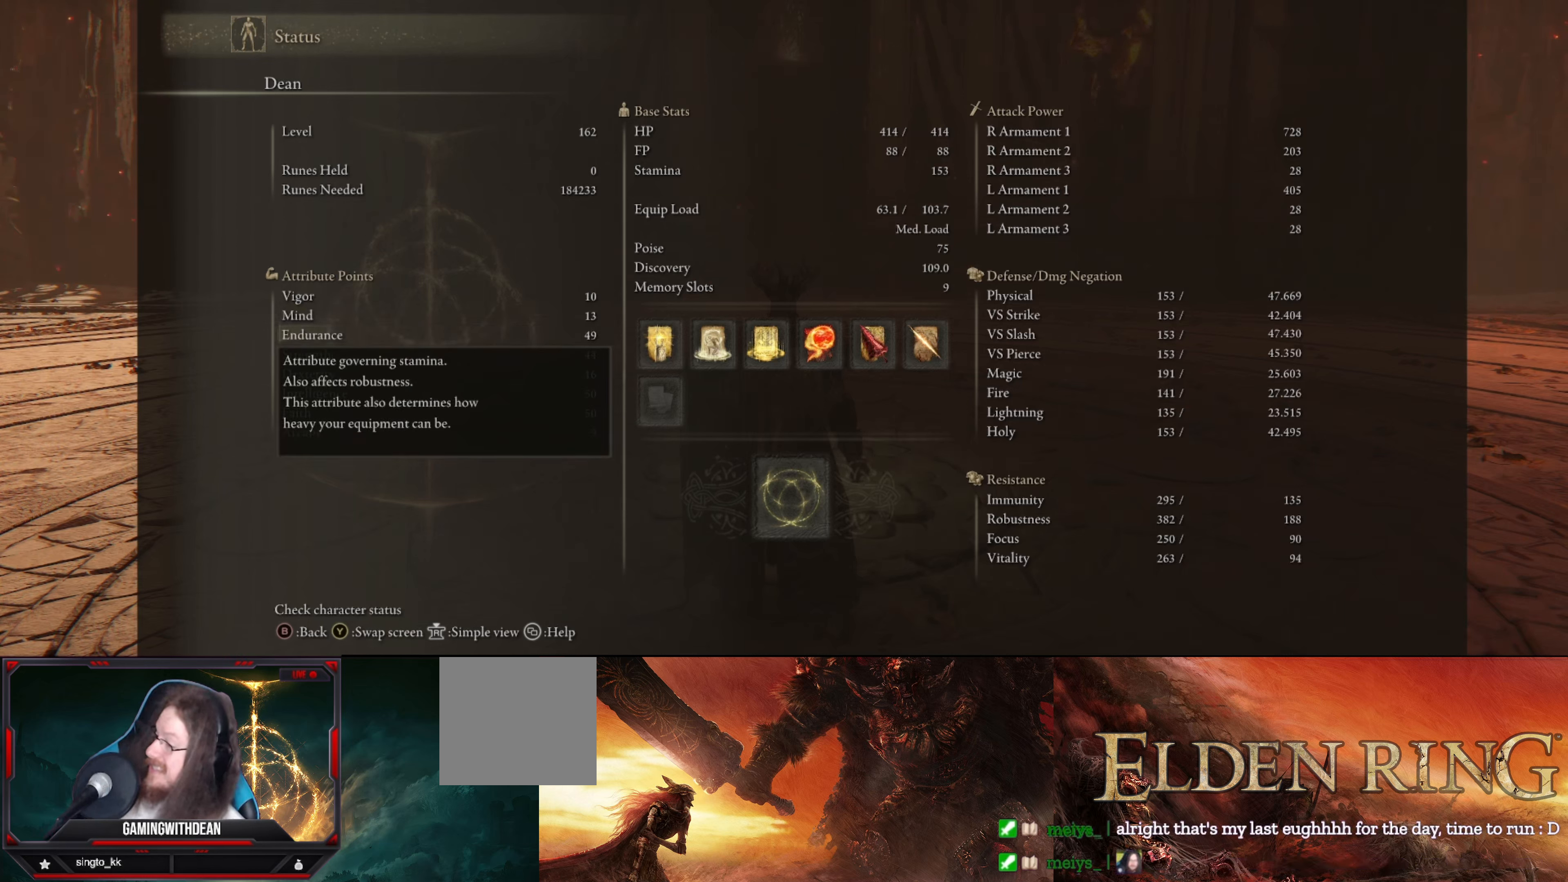
{"buttons": [], "left_stick": "center", "right_stick": "center", "events": []}
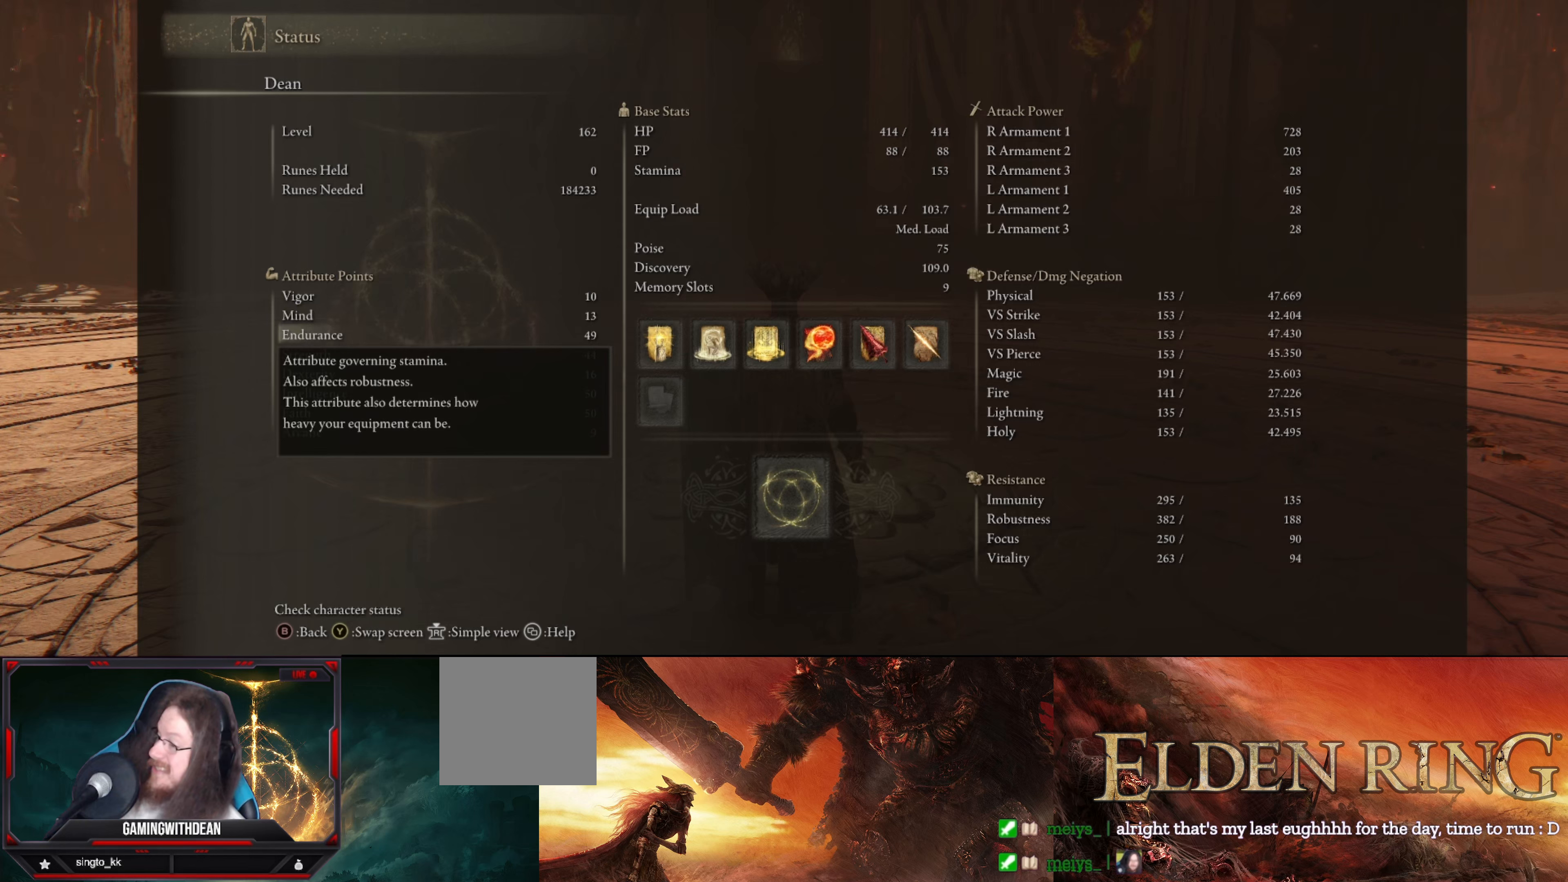
{"buttons": [], "left_stick": "center", "right_stick": "center", "events": [[266, "DPAD_DOWN", "down"], [416, "DPAD_DOWN", "up"]]}
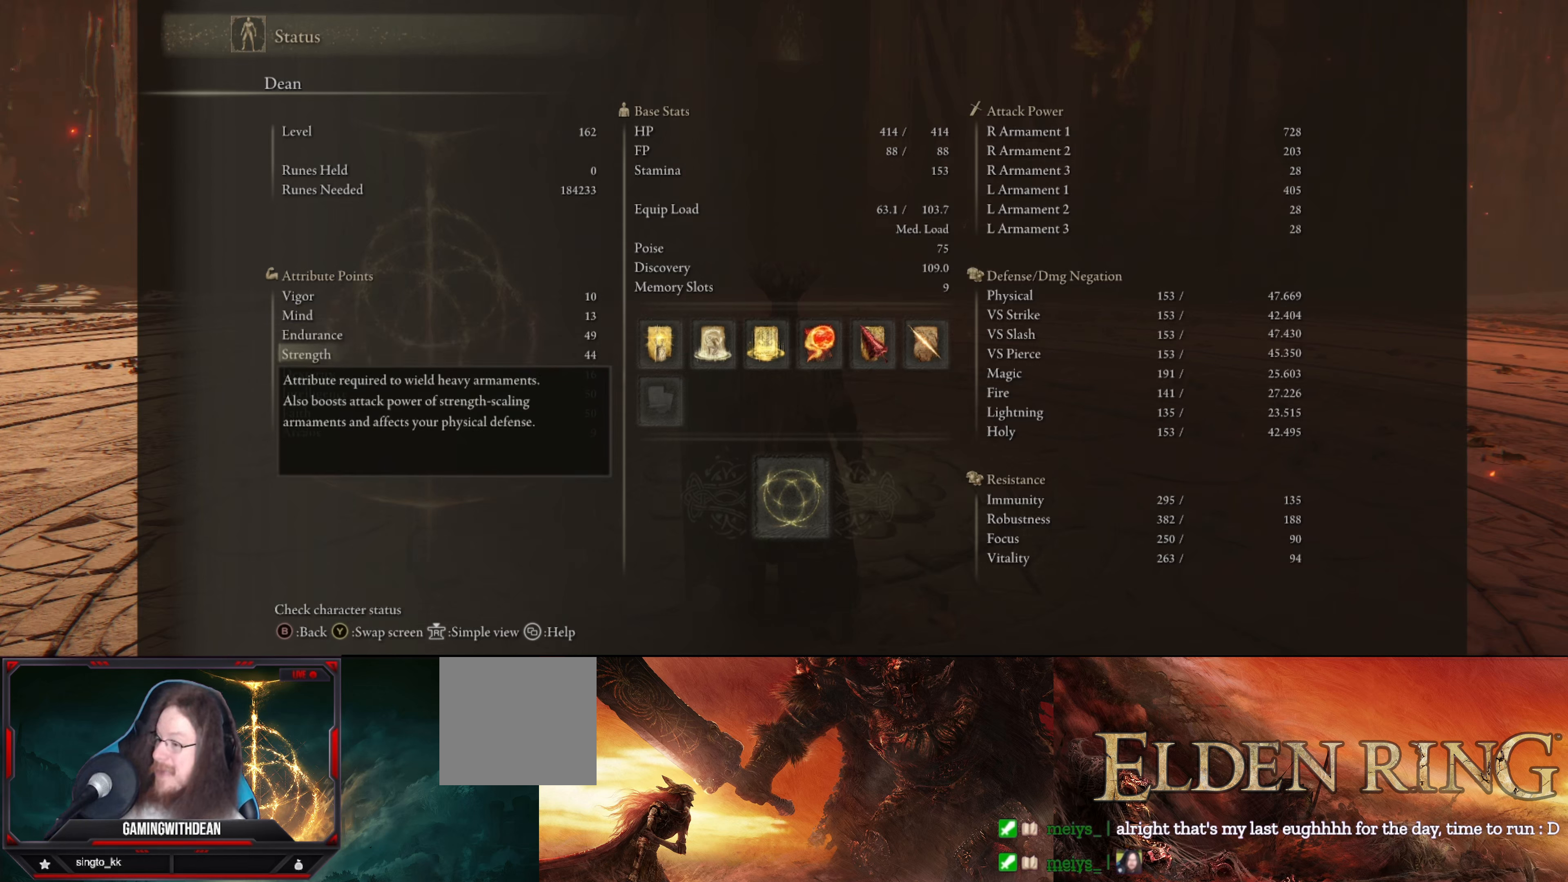
{"buttons": [], "left_stick": "center", "right_stick": "center", "events": []}
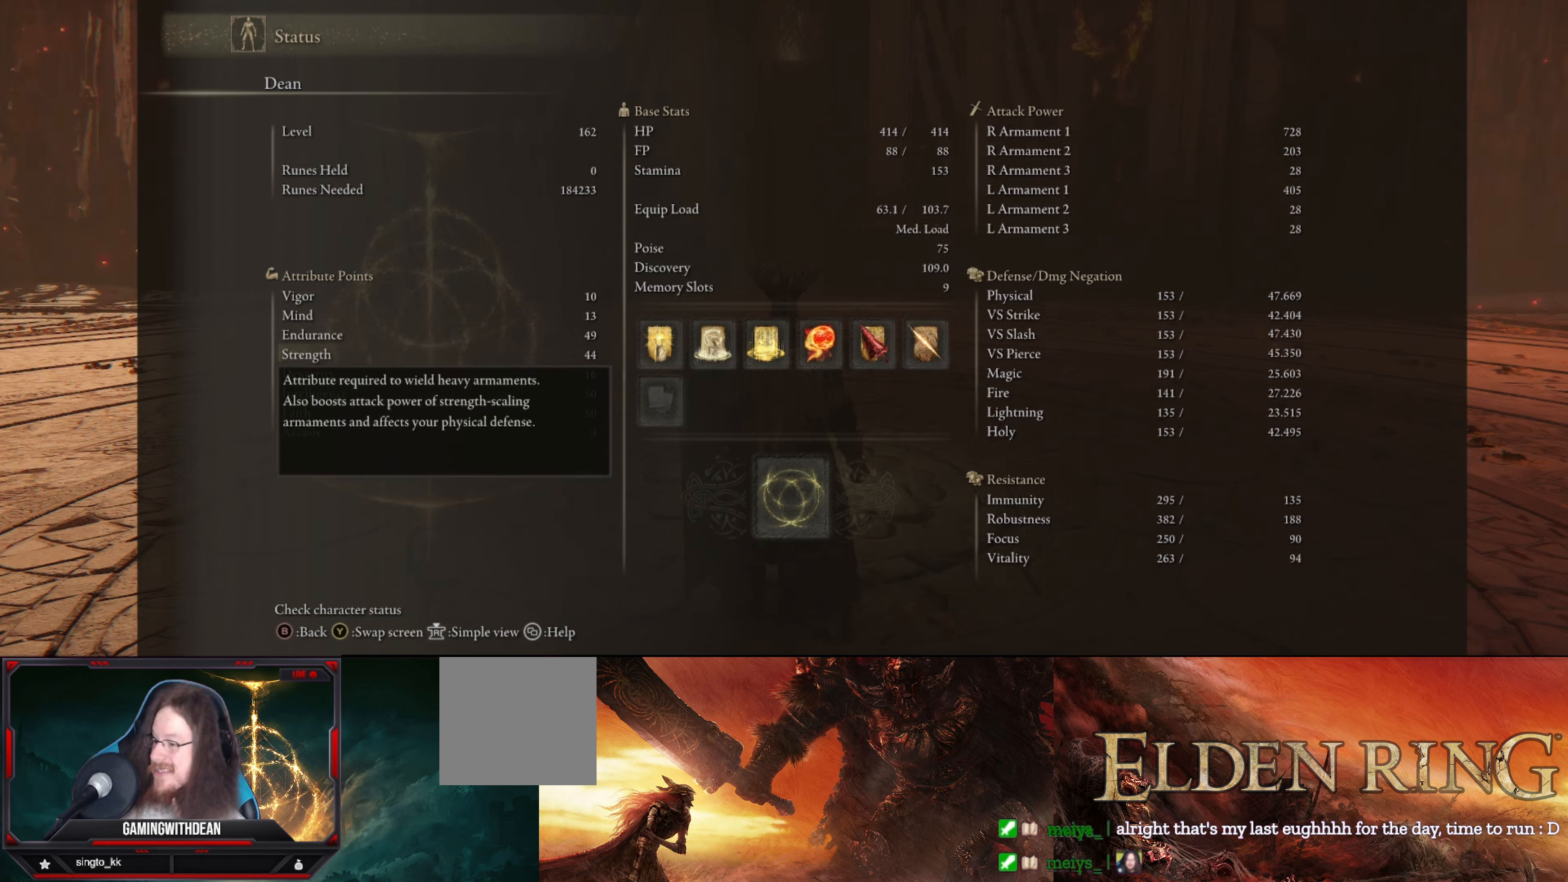
{"buttons": [], "left_stick": "center", "right_stick": "center", "events": []}
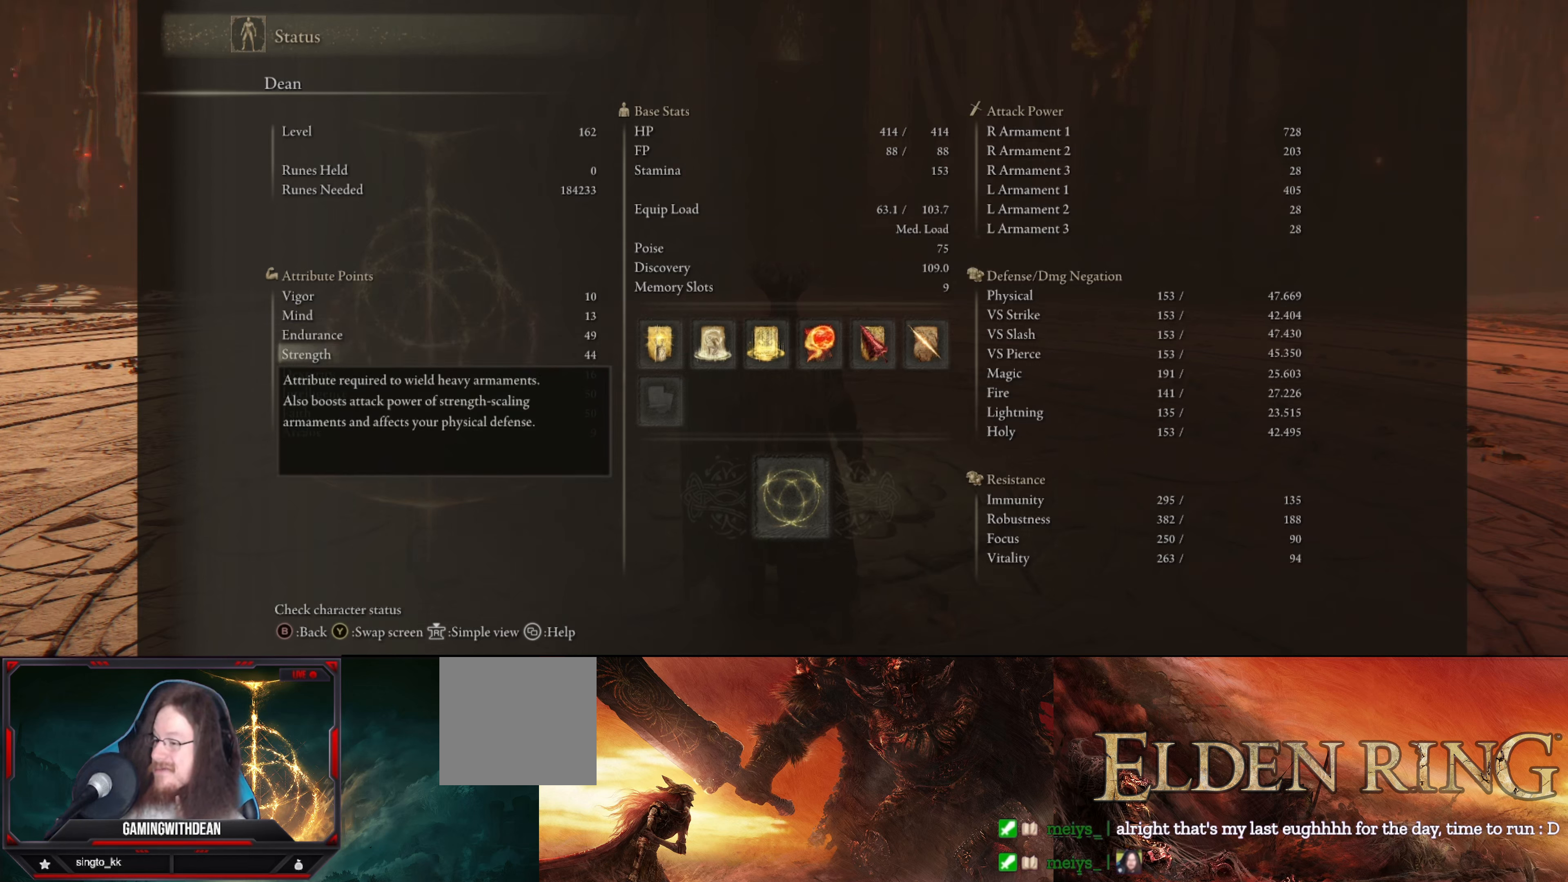
{"buttons": [], "left_stick": "center", "right_stick": "center", "events": []}
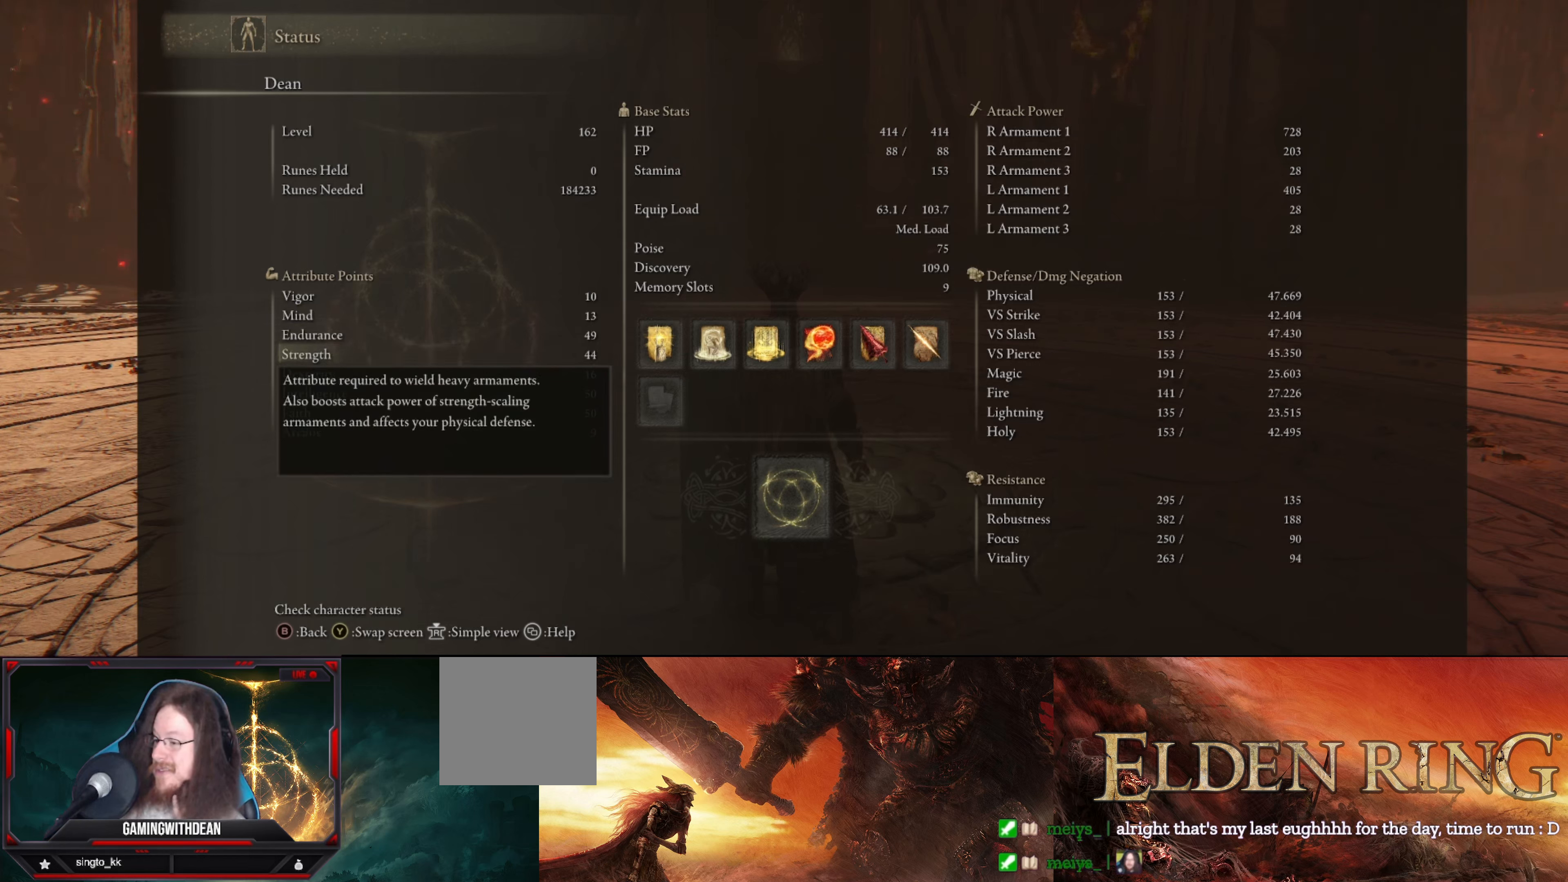
{"buttons": [], "left_stick": "center", "right_stick": "center", "events": []}
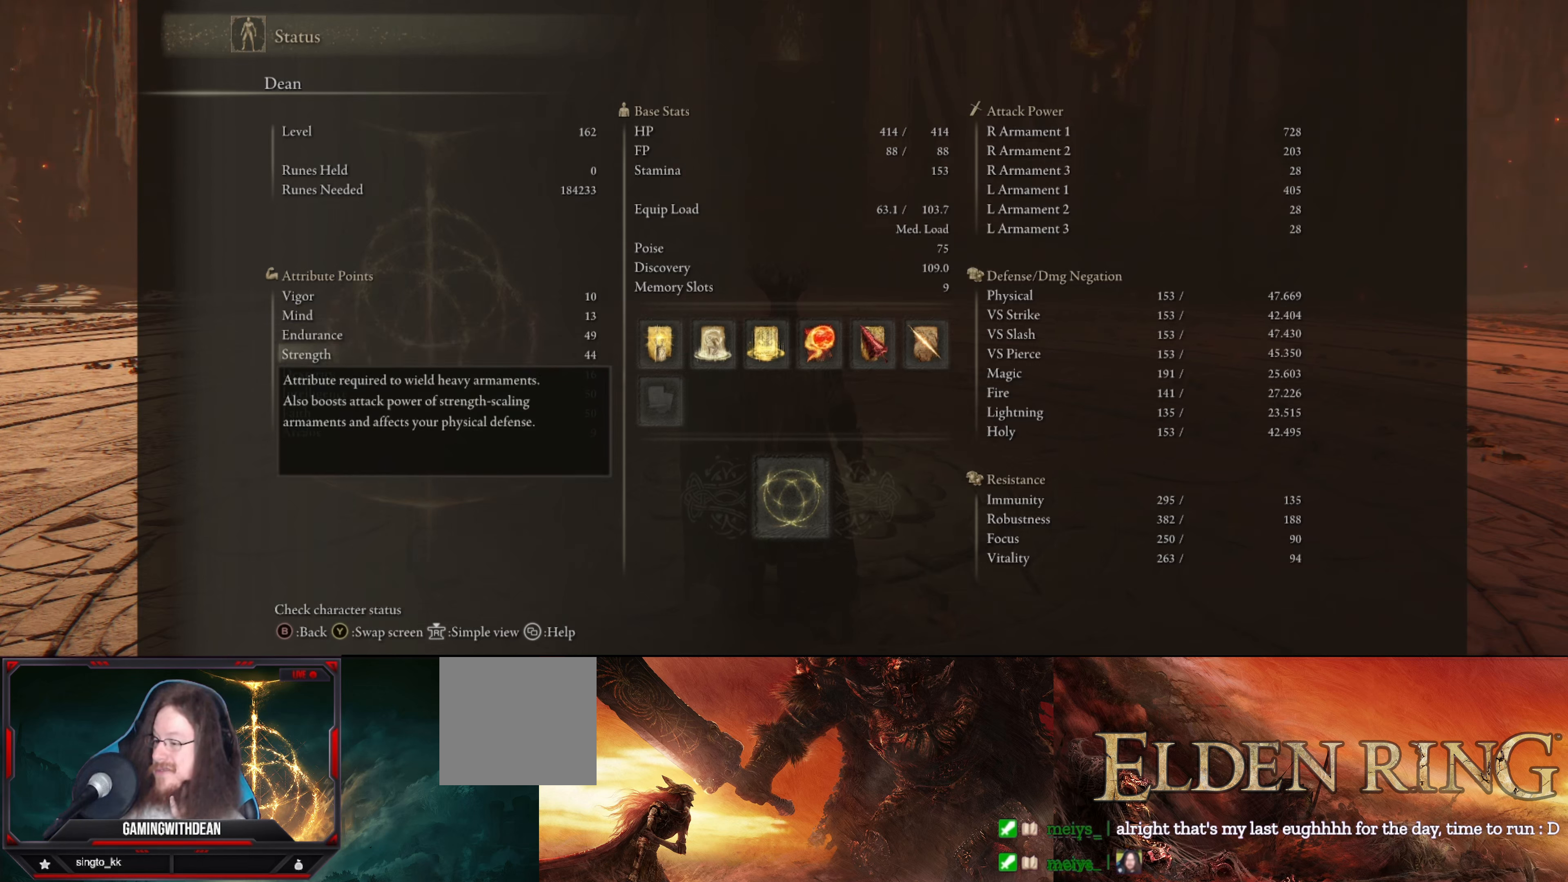
{"buttons": [], "left_stick": "center", "right_stick": "center", "events": []}
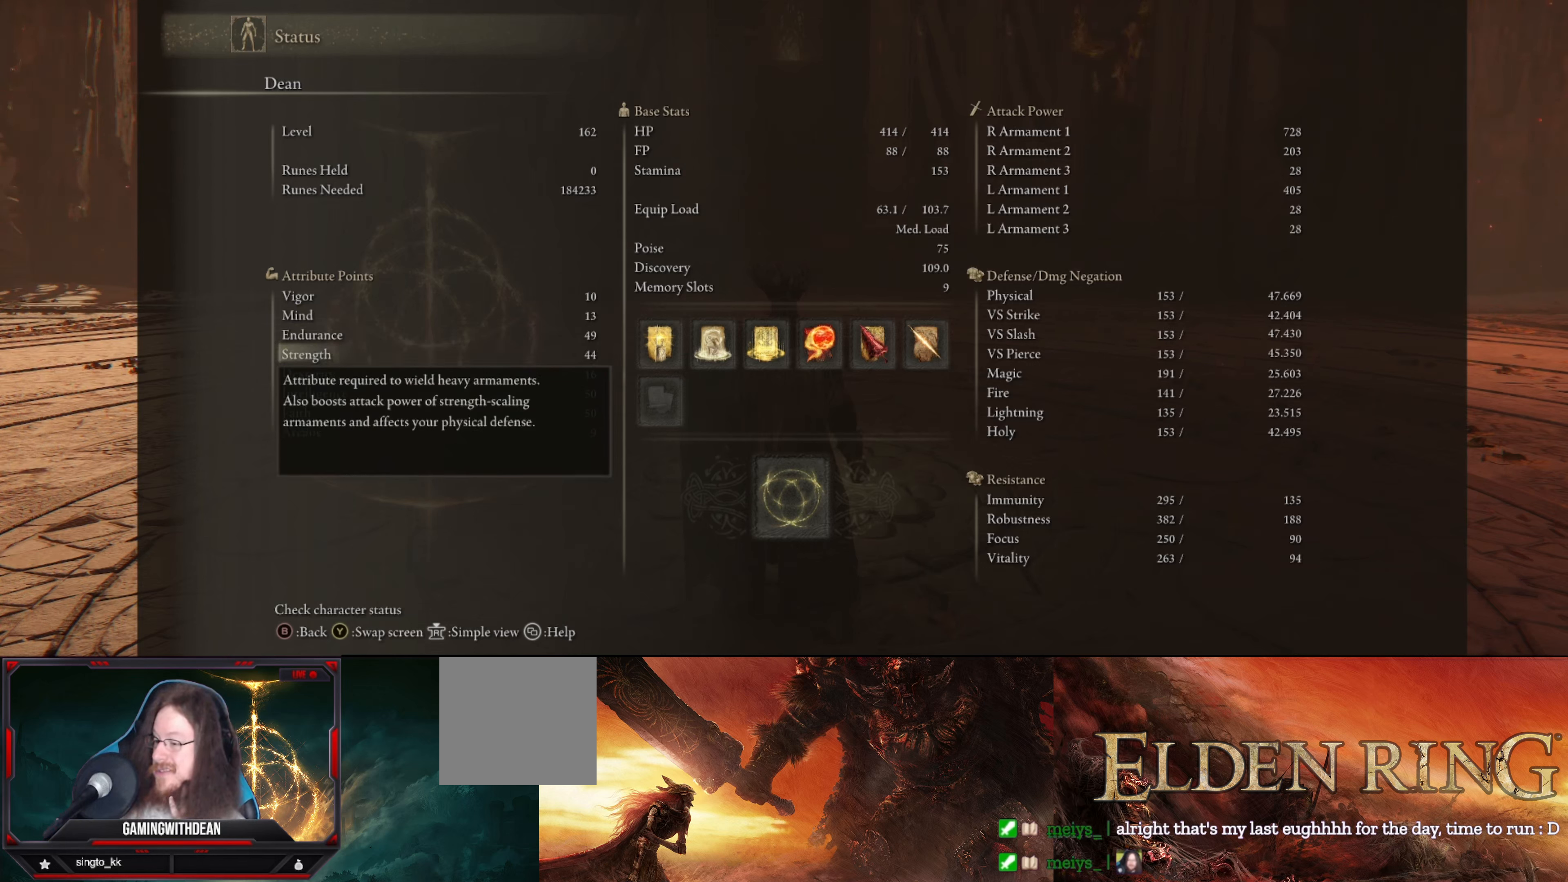
{"buttons": [], "left_stick": "center", "right_stick": "center", "events": []}
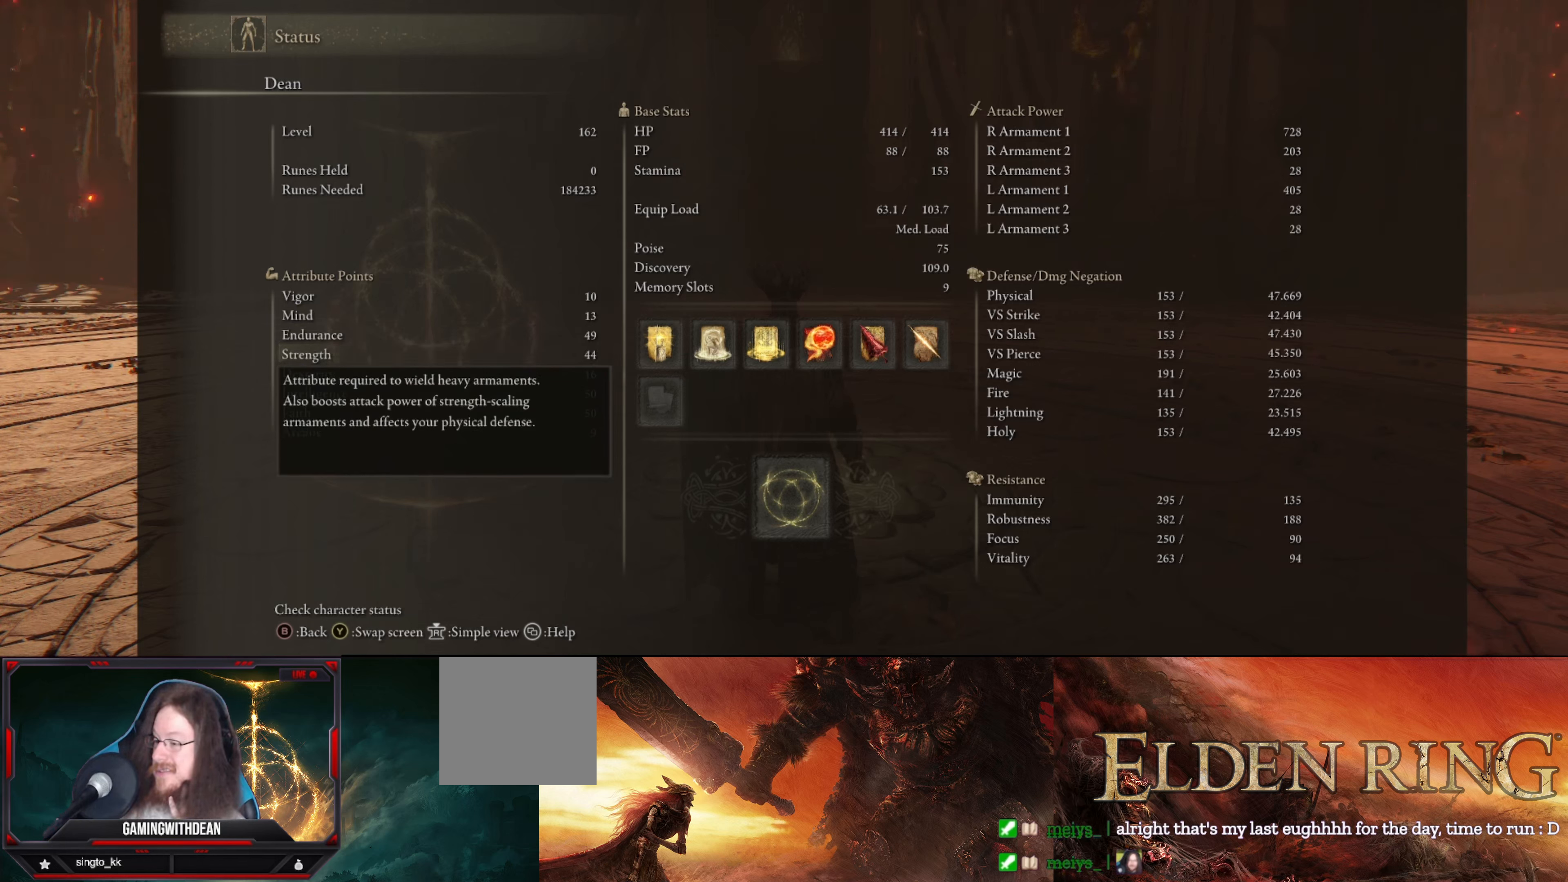
{"buttons": [], "left_stick": "center", "right_stick": "center", "events": []}
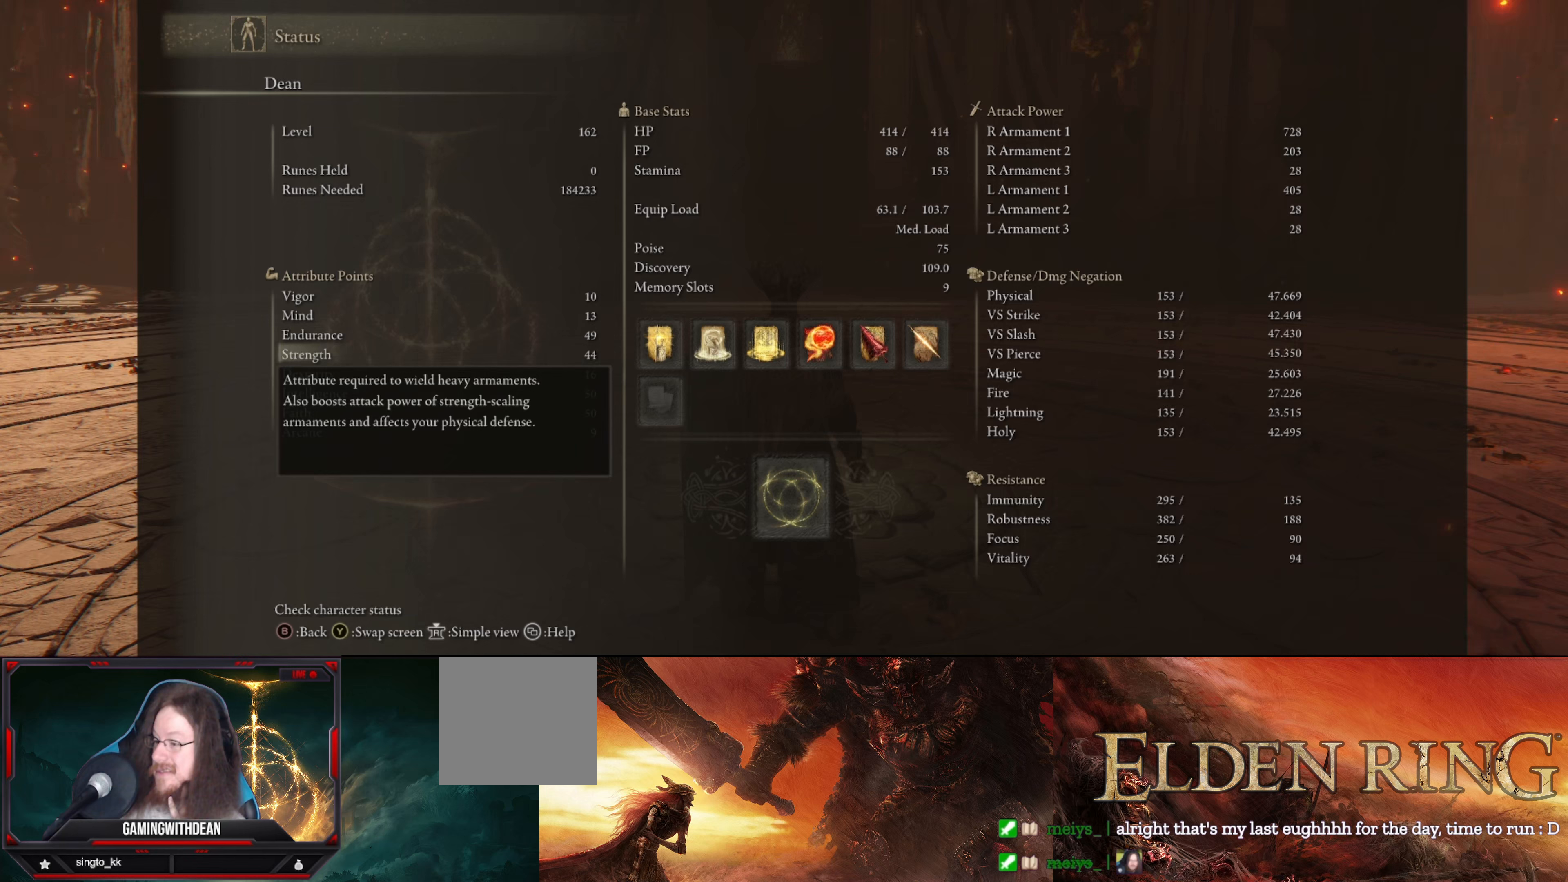
{"buttons": [], "left_stick": "center", "right_stick": "center", "events": [[283, "DPAD_DOWN", "down"], [400, "DPAD_DOWN", "up"]]}